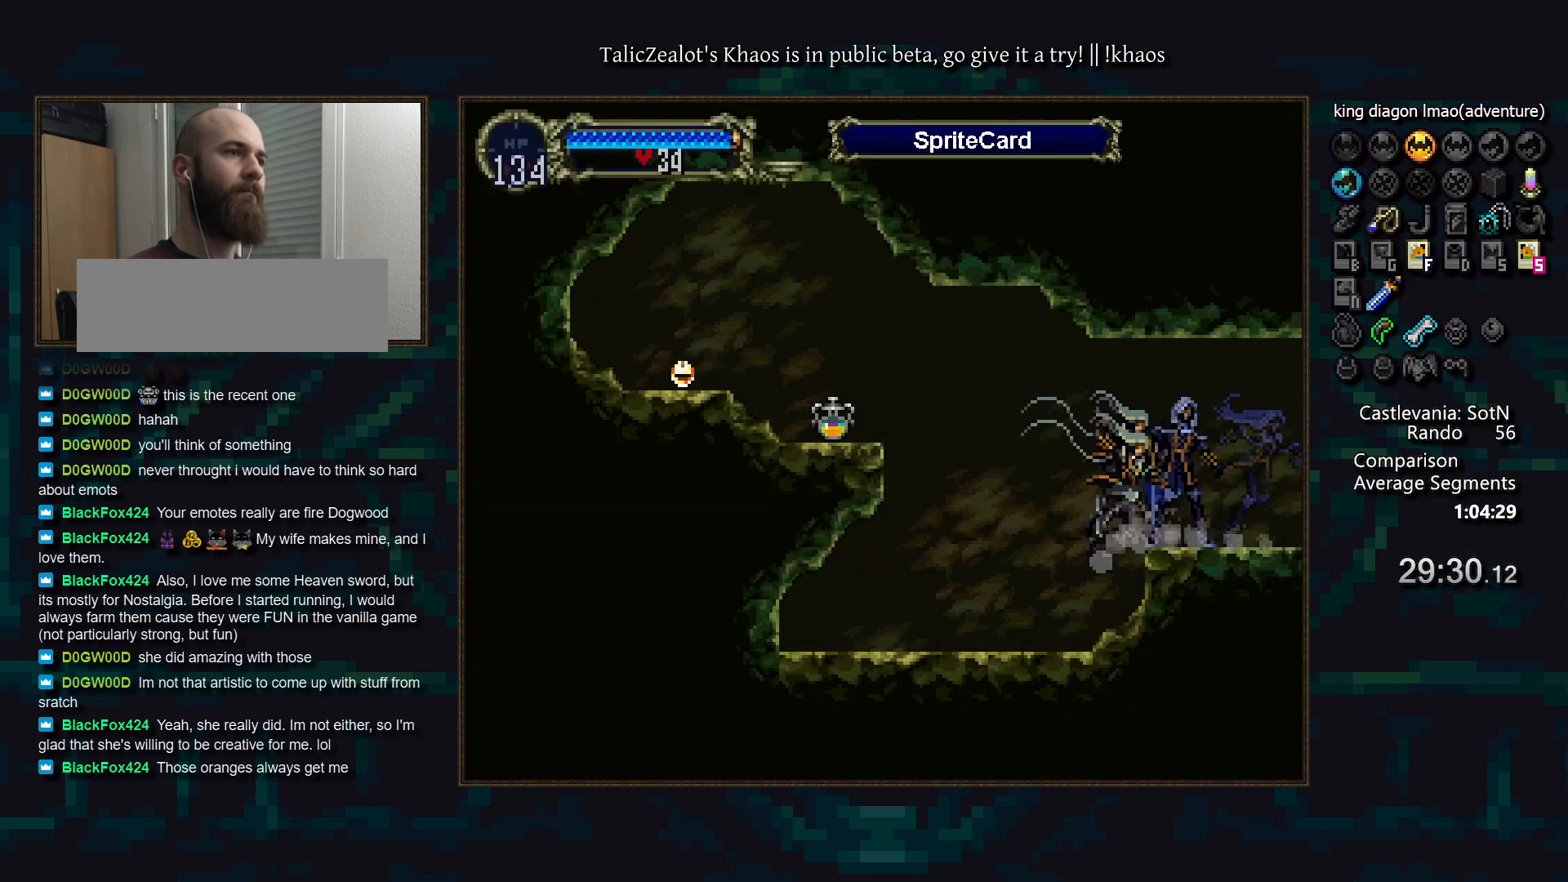
Gameplay with keyboard; each line is a JSON object with the keys held at the frame after it. "events" lists presses ("down") and releases ("up") of "a", "d", "down", "e", "f", "g", "left", "q", "r", "right", "s", "t", "up" and "w" between this image and that frame as [ms after this image, input, new state], when the widget could be followed in between. No other keys are recorded. Mouse input is not recorded.
{"keys": ["left", "s"], "events": [[33, "left", "down"], [483, "s", "down"]]}
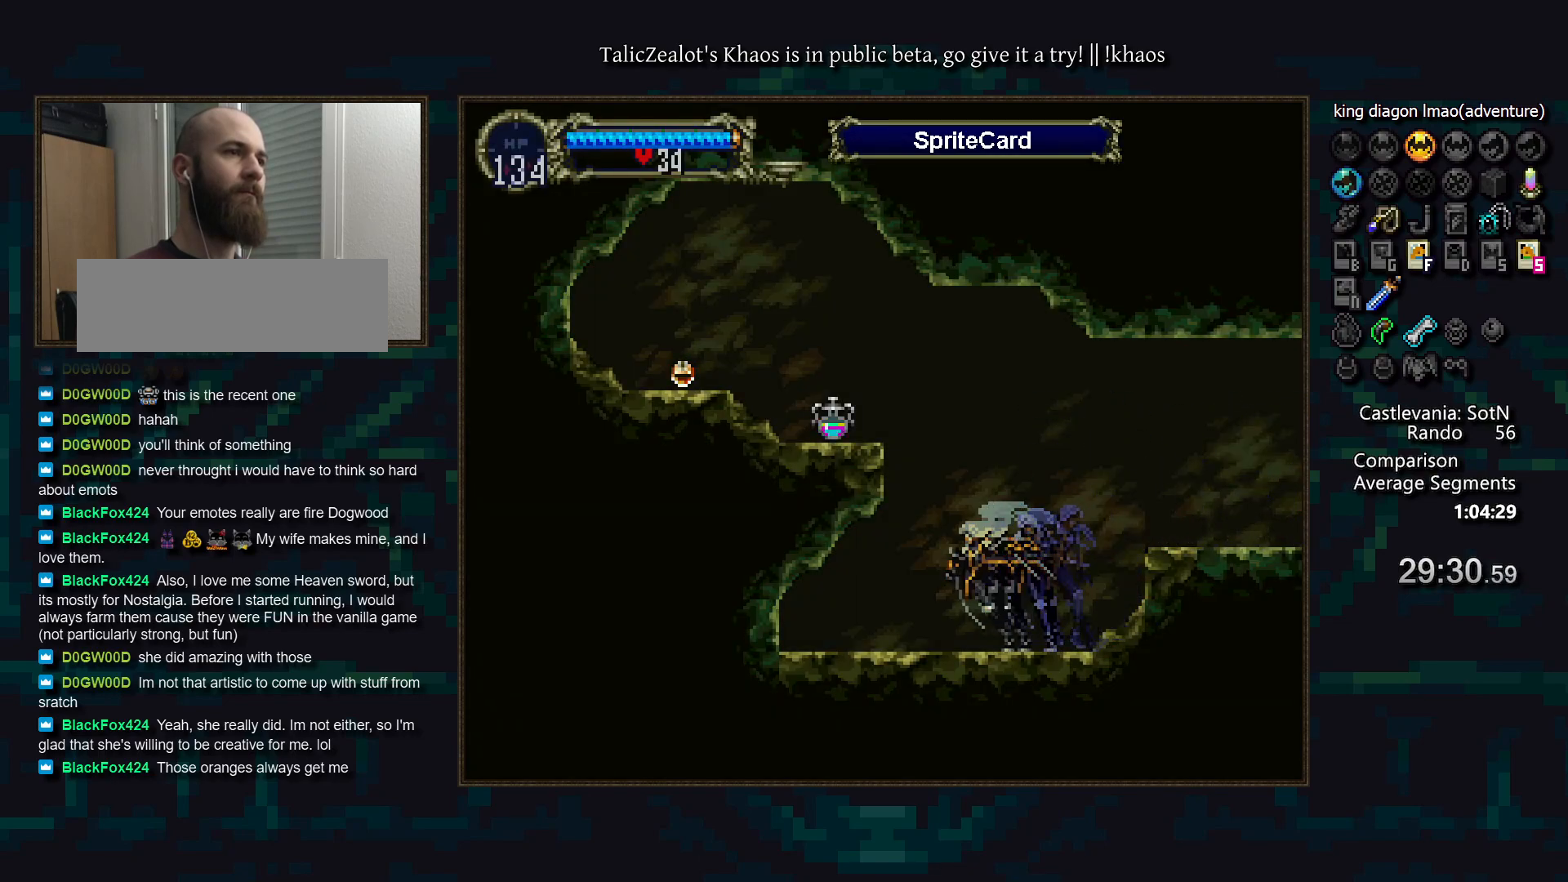
{"keys": ["left", "s"], "events": [[350, "s", "up"], [433, "s", "down"]]}
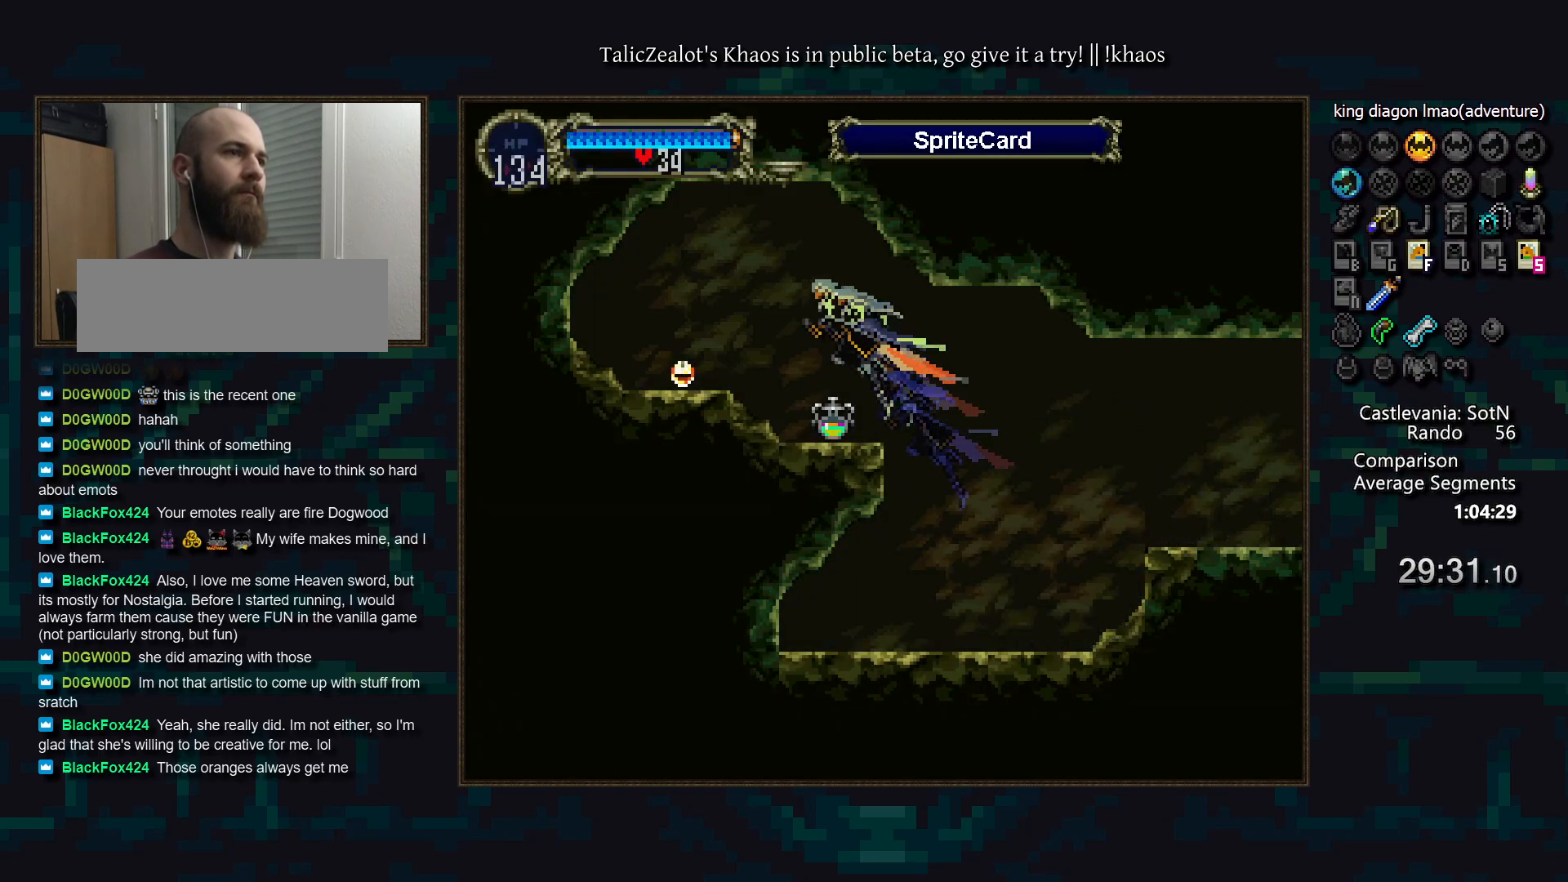
{"keys": ["left"], "events": [[183, "s", "up"]]}
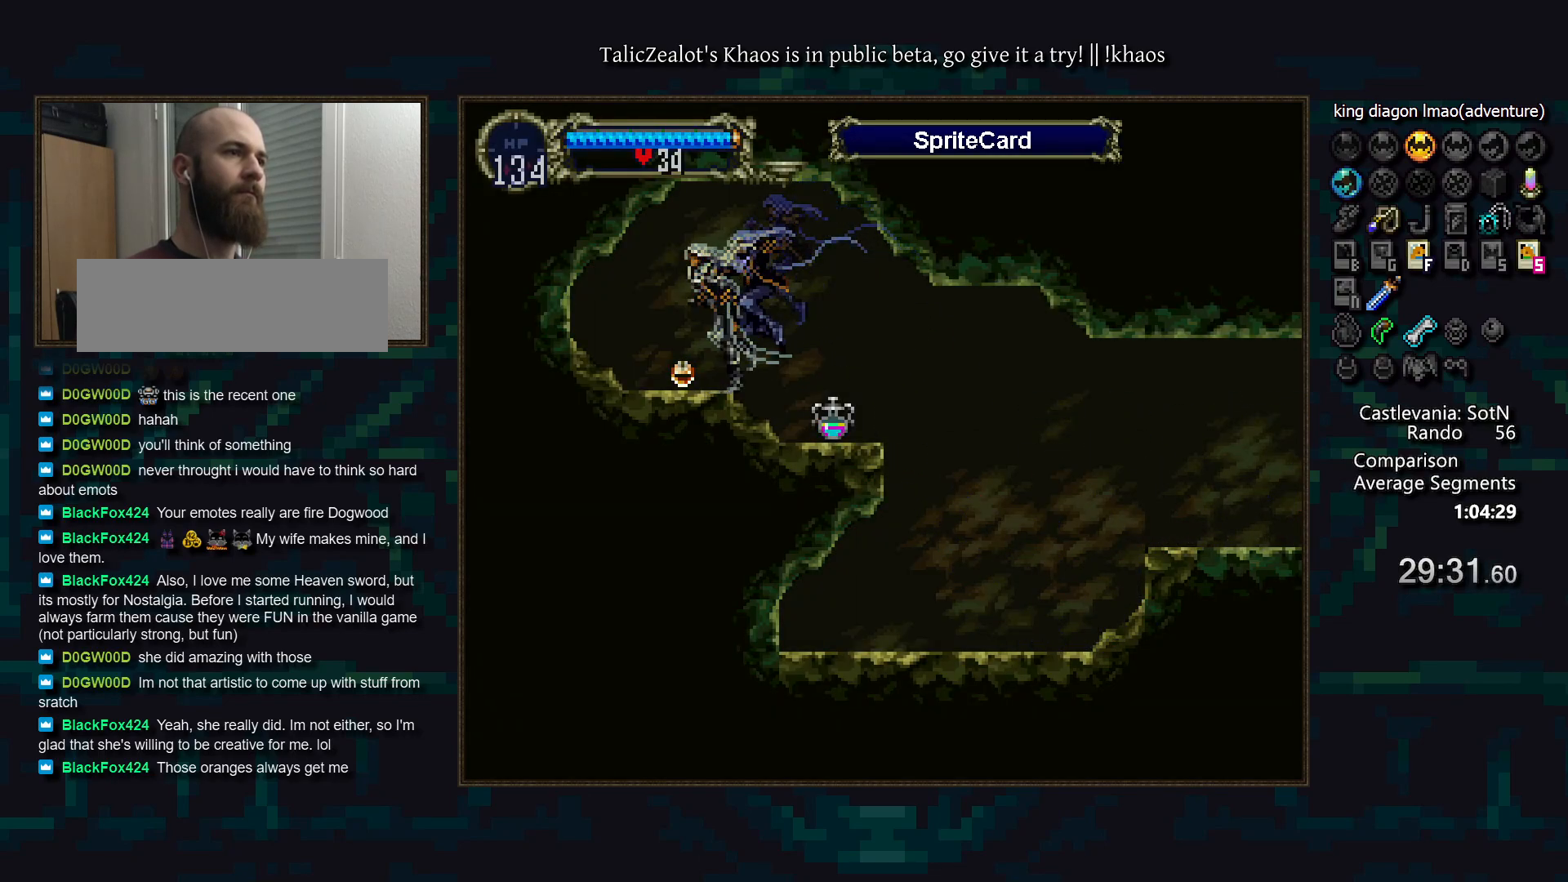
{"keys": ["right"], "events": [[83, "left", "up"], [100, "a", "down"], [200, "a", "up"], [200, "right", "down"], [233, "s", "down"], [333, "s", "up"]]}
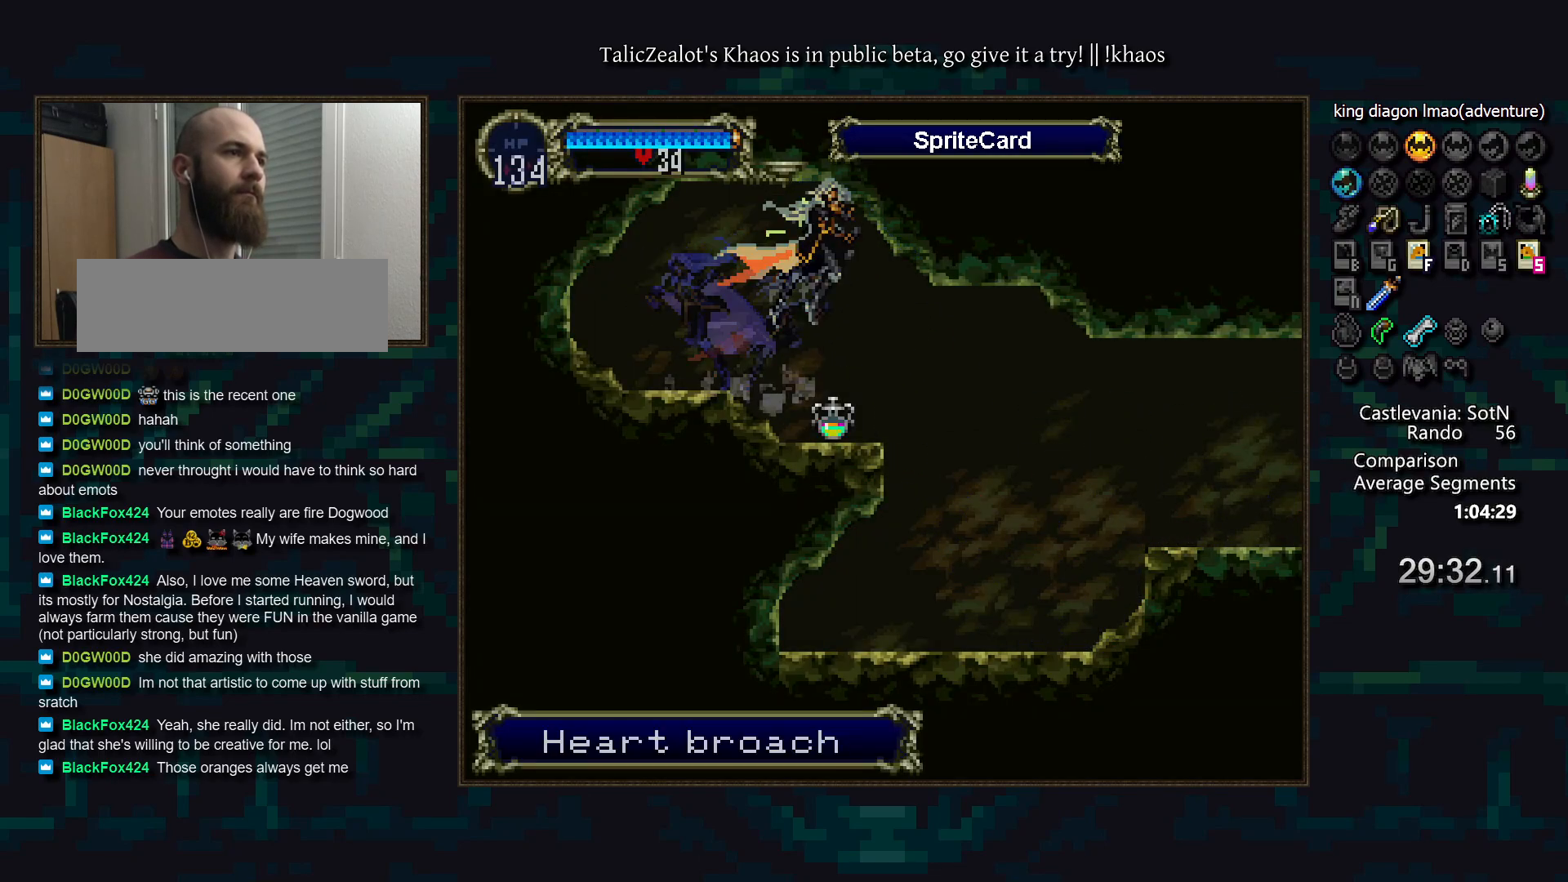
{"keys": ["d", "right"], "events": [[67, "s", "down"], [167, "s", "up"], [183, "down", "down"], [267, "s", "down"], [350, "s", "up"], [417, "down", "up"], [483, "d", "down"]]}
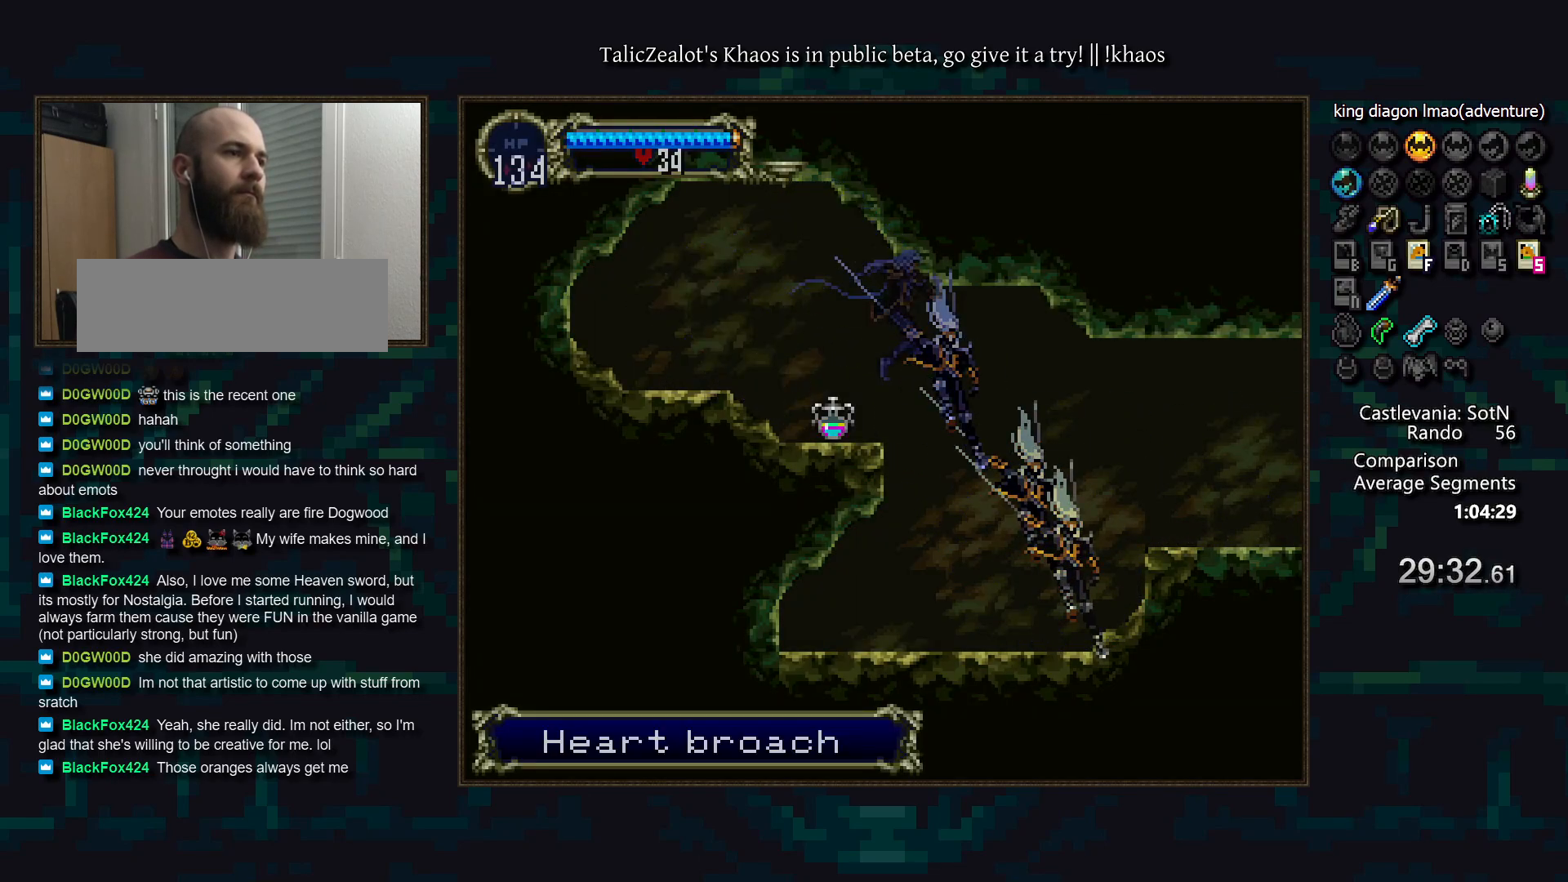
{"keys": ["down", "right", "s"], "events": [[83, "d", "up"], [183, "s", "down"], [283, "s", "up"], [300, "right", "up"], [367, "s", "down"], [400, "down", "down"], [417, "right", "down"], [450, "s", "up"], [500, "s", "down"]]}
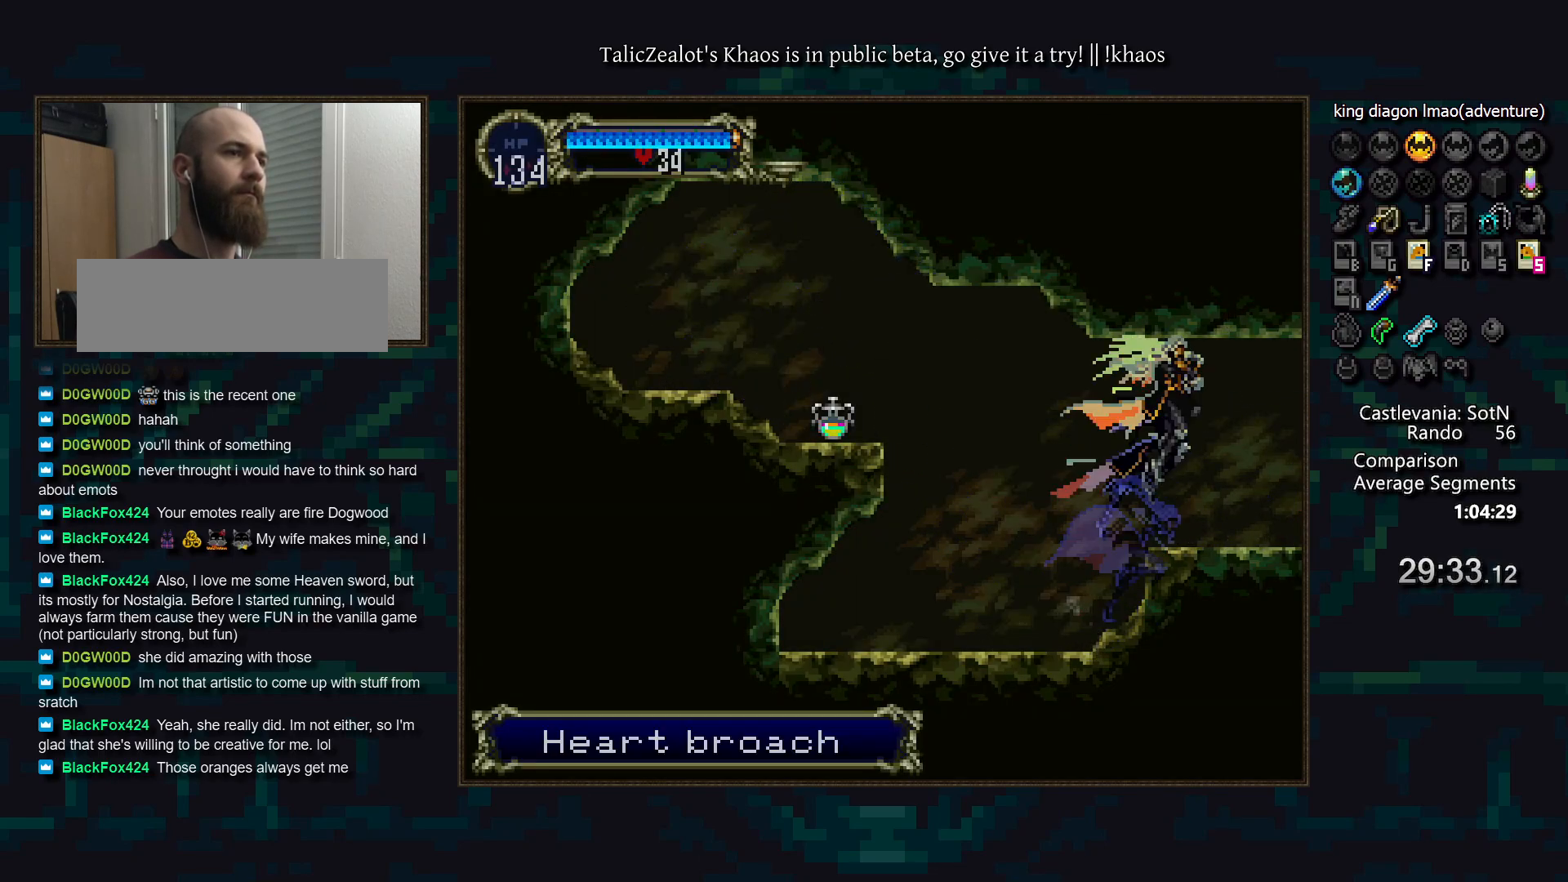
{"keys": [], "events": [[17, "down", "up"], [17, "right", "up"], [83, "s", "up"]]}
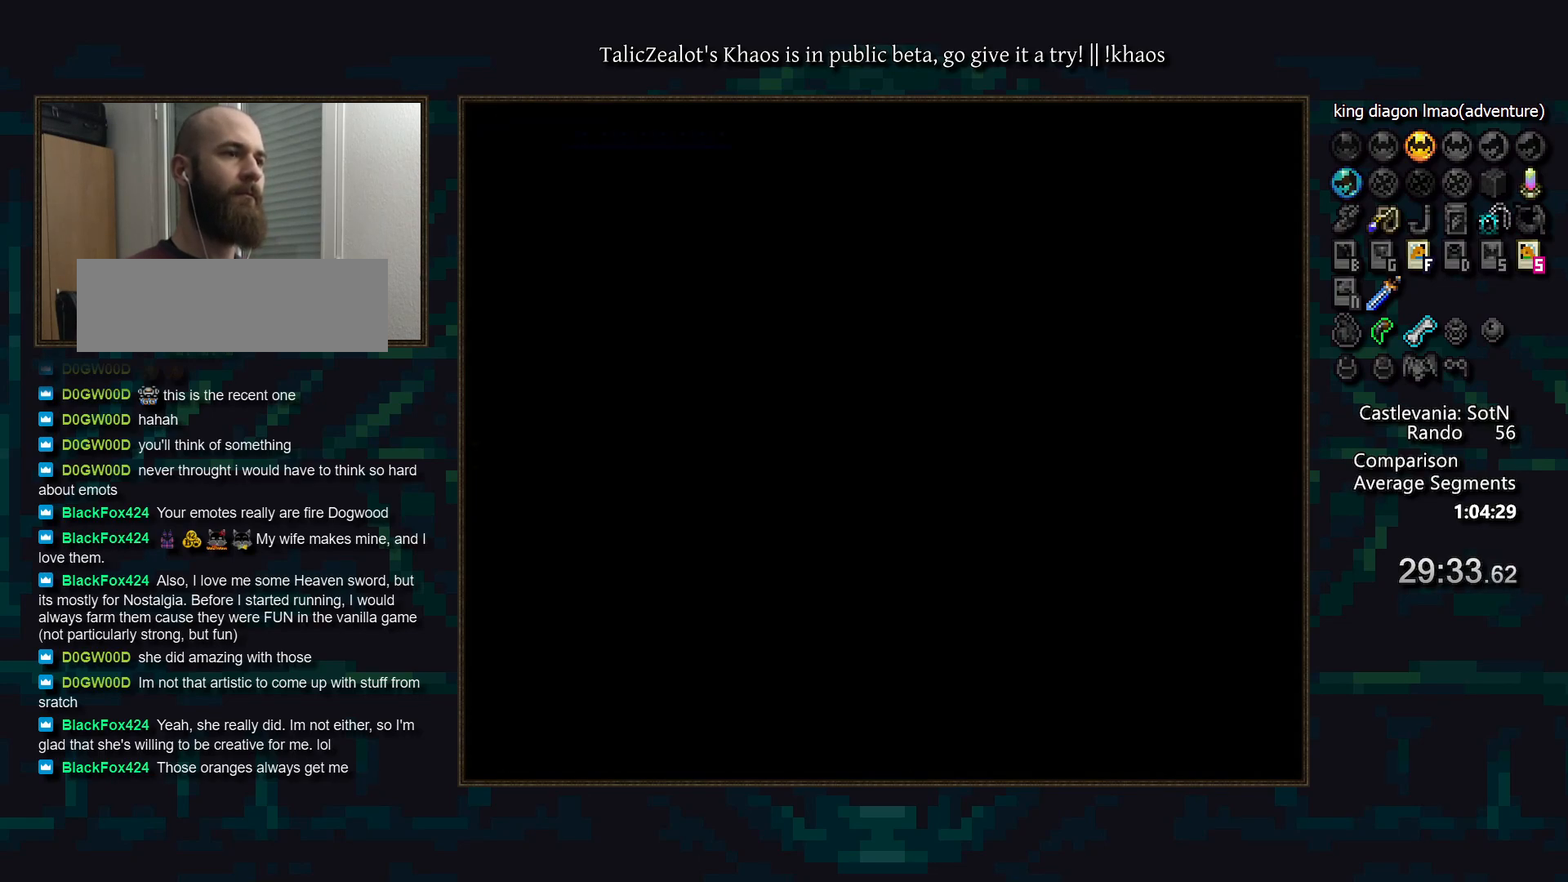
{"keys": ["d"], "events": [[117, "left", "down"], [250, "a", "down"], [250, "left", "up"], [333, "a", "up"], [367, "d", "down"], [400, "a", "down"], [450, "a", "up"], [483, "d", "up"], [500, "d", "down"]]}
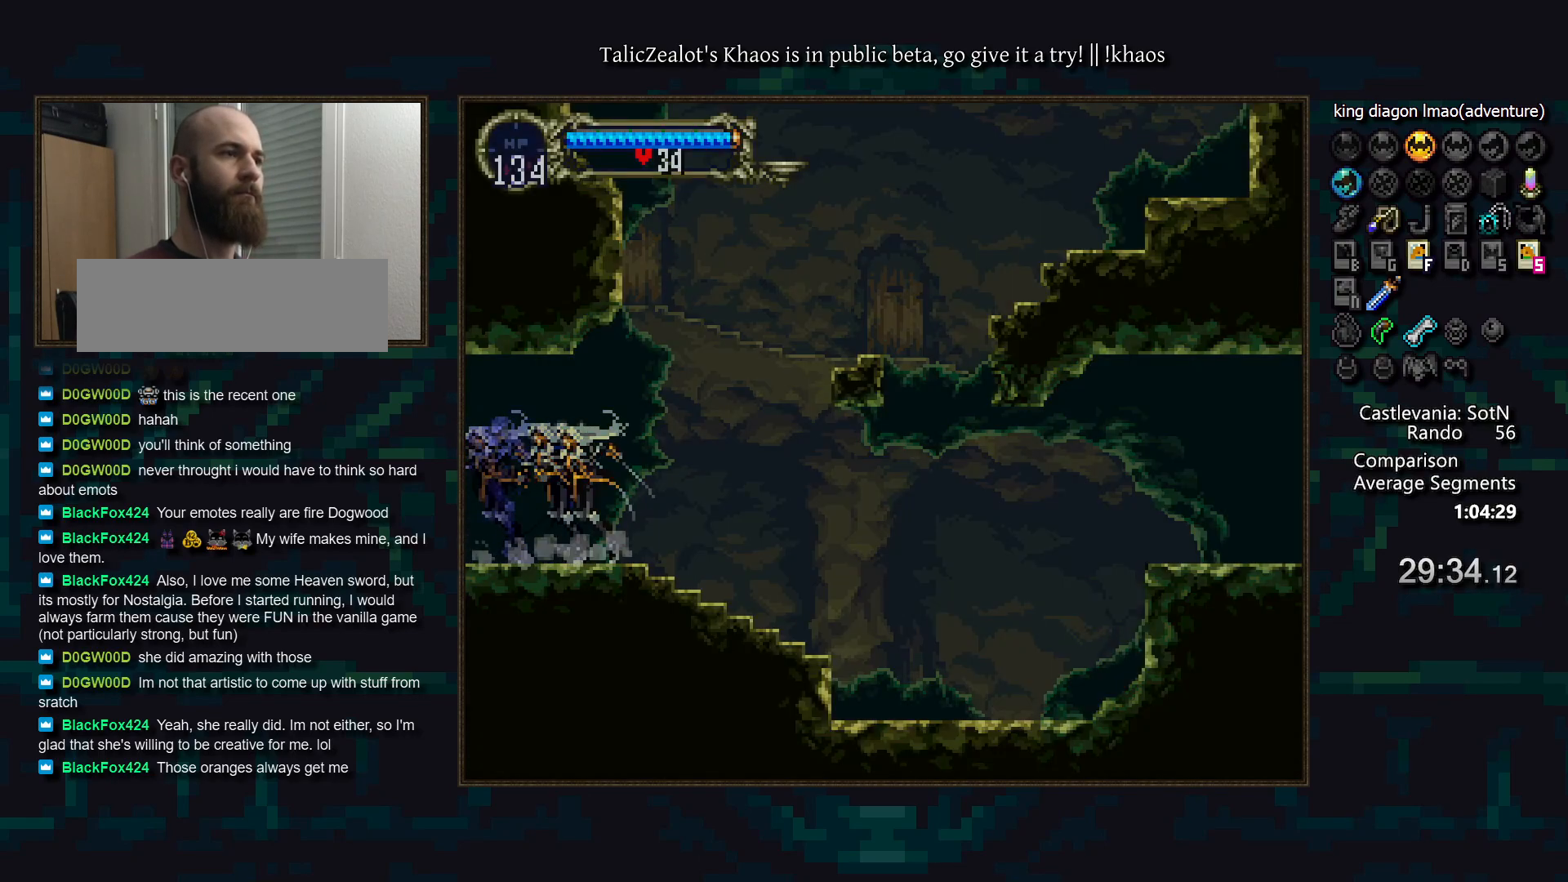
{"keys": ["d"], "events": [[50, "a", "down"], [100, "a", "up"], [117, "d", "up"], [183, "d", "down"], [217, "a", "down"], [267, "a", "up"], [267, "d", "up"], [333, "d", "down"], [383, "a", "down"], [400, "a", "up"], [433, "d", "up"], [483, "d", "down"]]}
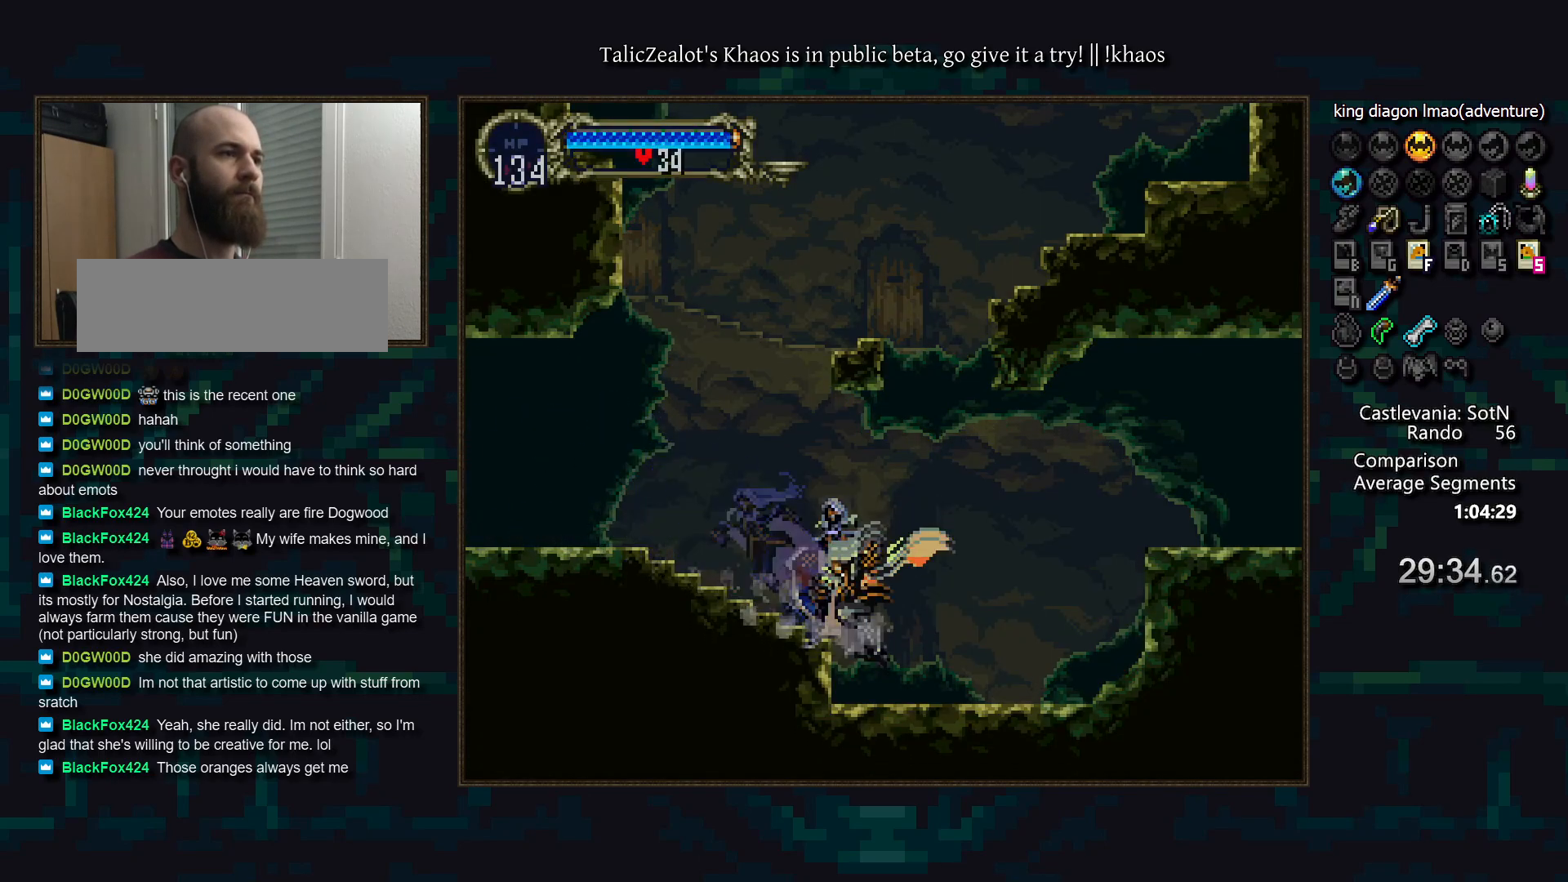
{"keys": ["right"], "events": [[33, "a", "down"], [67, "a", "up"], [100, "d", "up"], [150, "d", "down"], [183, "a", "down"], [233, "a", "up"], [233, "d", "up"], [283, "d", "down"], [333, "a", "down"], [417, "a", "up"], [417, "d", "up"], [483, "right", "down"]]}
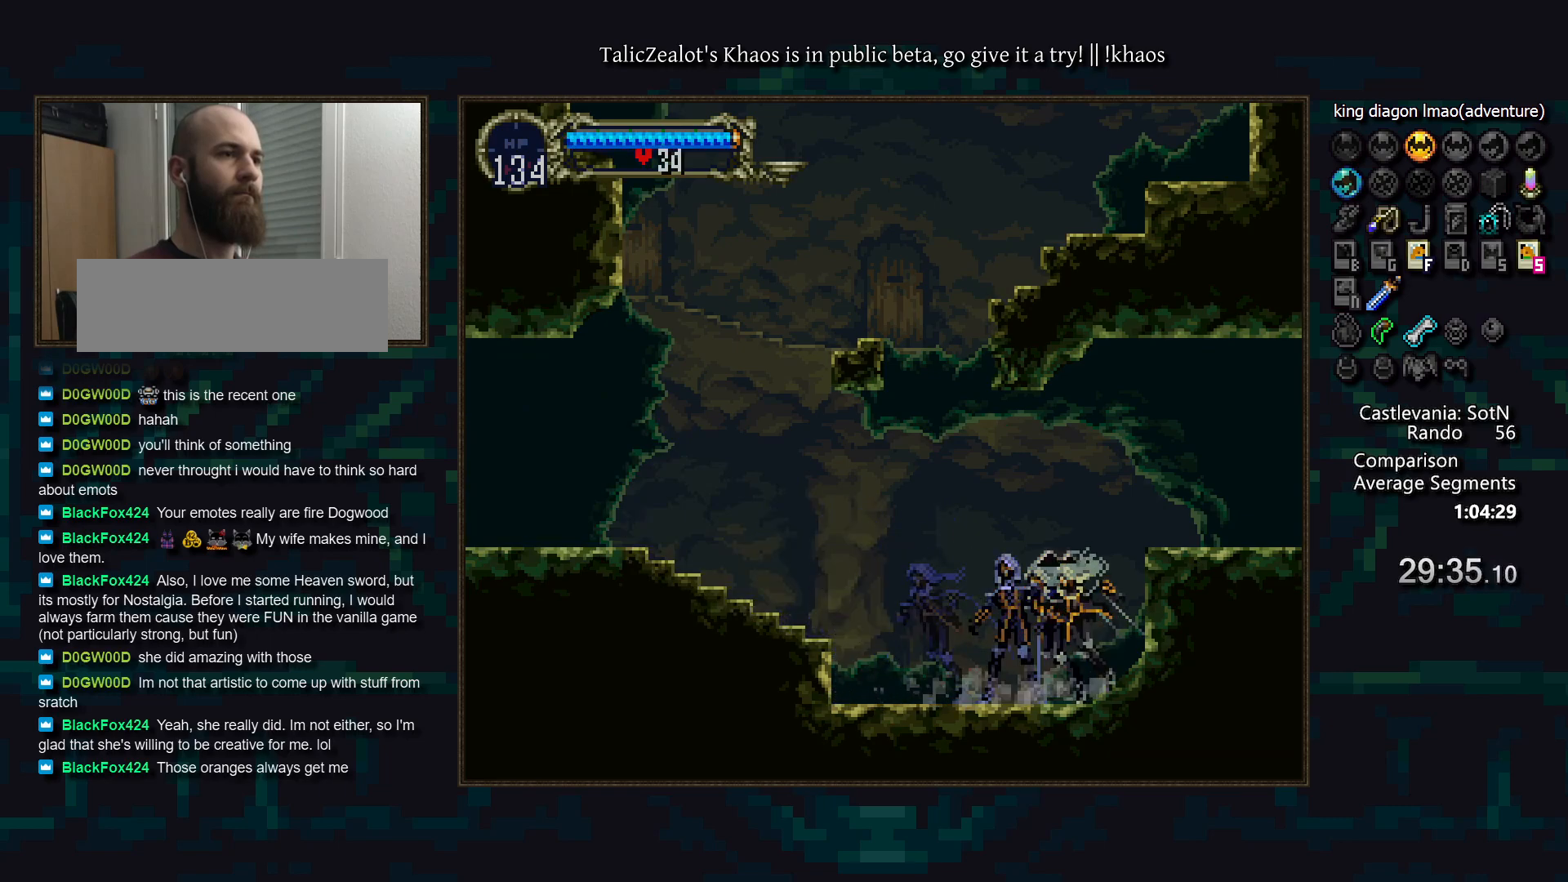
{"keys": [], "events": [[33, "s", "down"], [150, "s", "up"], [233, "s", "down"], [250, "right", "up"], [317, "s", "up"], [333, "down", "down"], [333, "right", "down"], [400, "s", "down"], [433, "down", "up"], [433, "right", "up"], [450, "s", "up"]]}
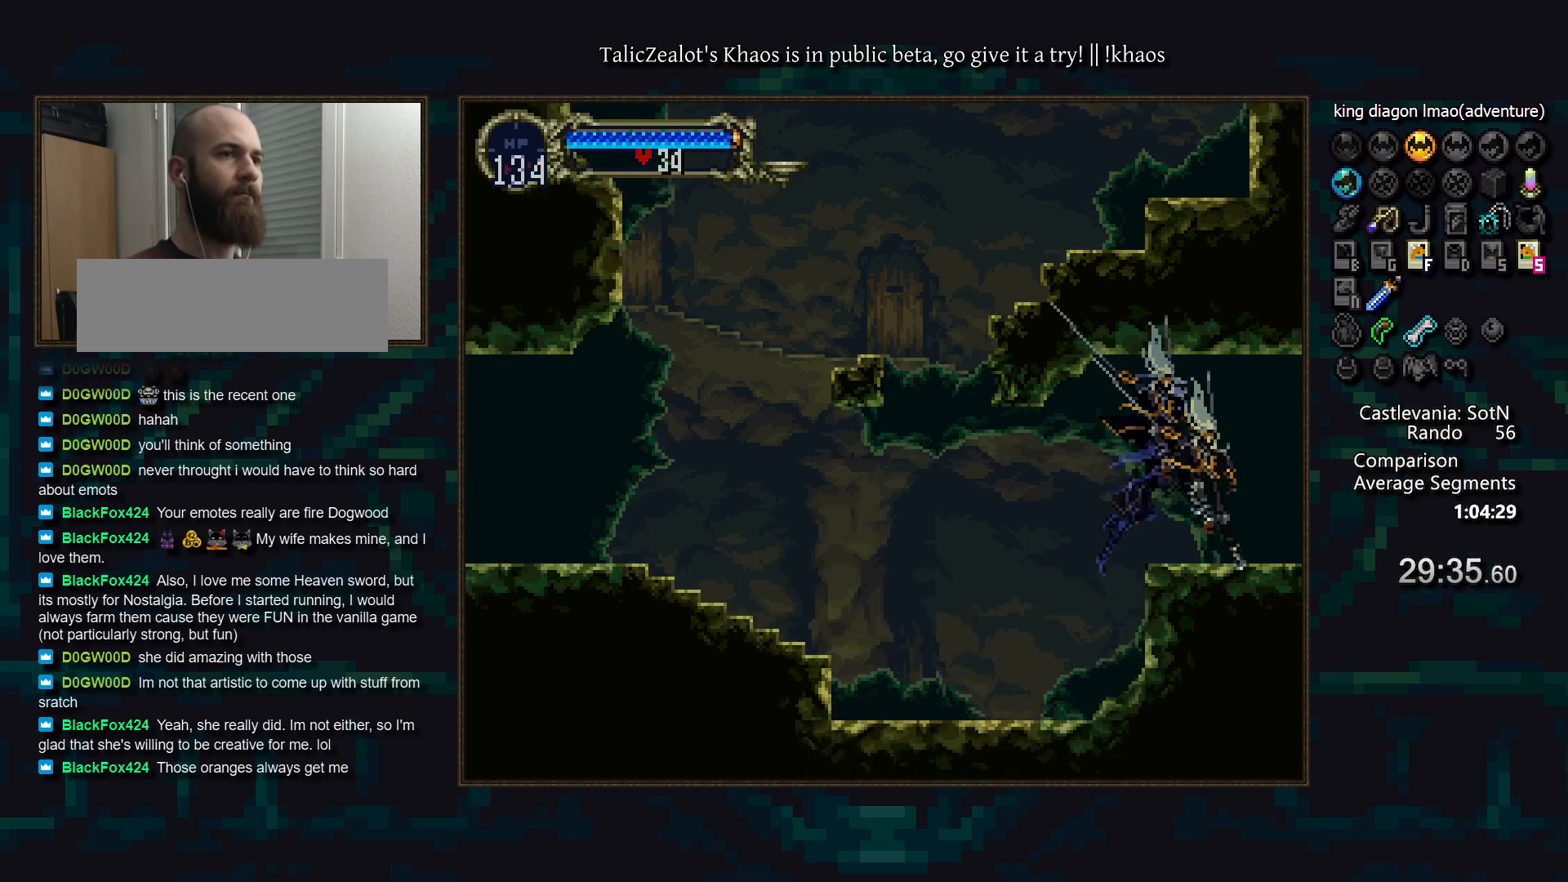
{"keys": ["left"], "events": [[483, "left", "down"]]}
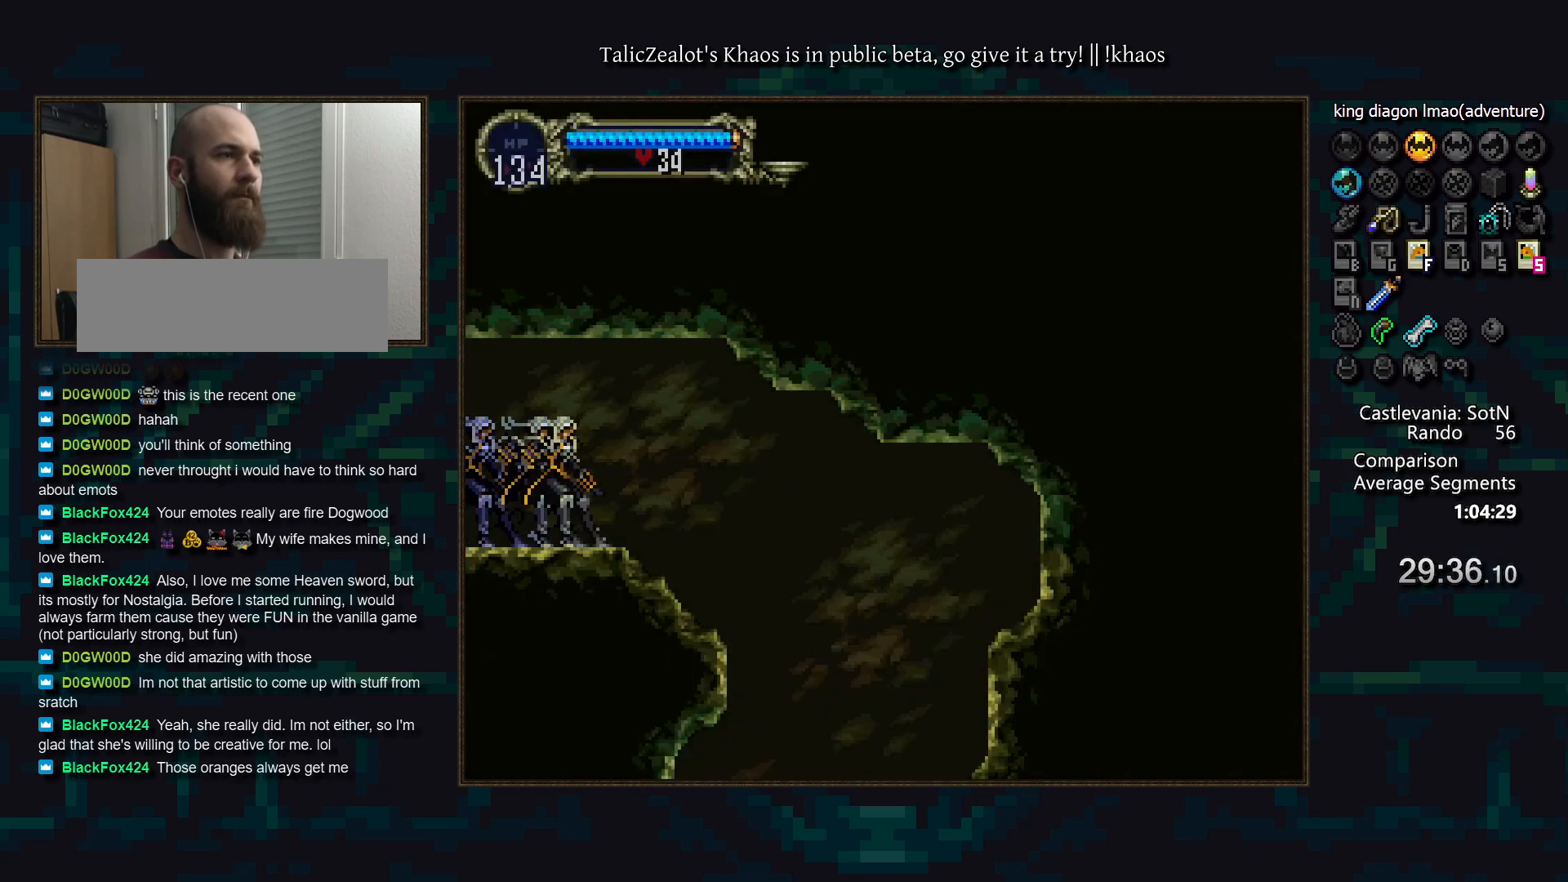
{"keys": [], "events": [[17, "a", "down"], [100, "a", "up"], [100, "left", "up"], [300, "a", "down"], [383, "a", "up"]]}
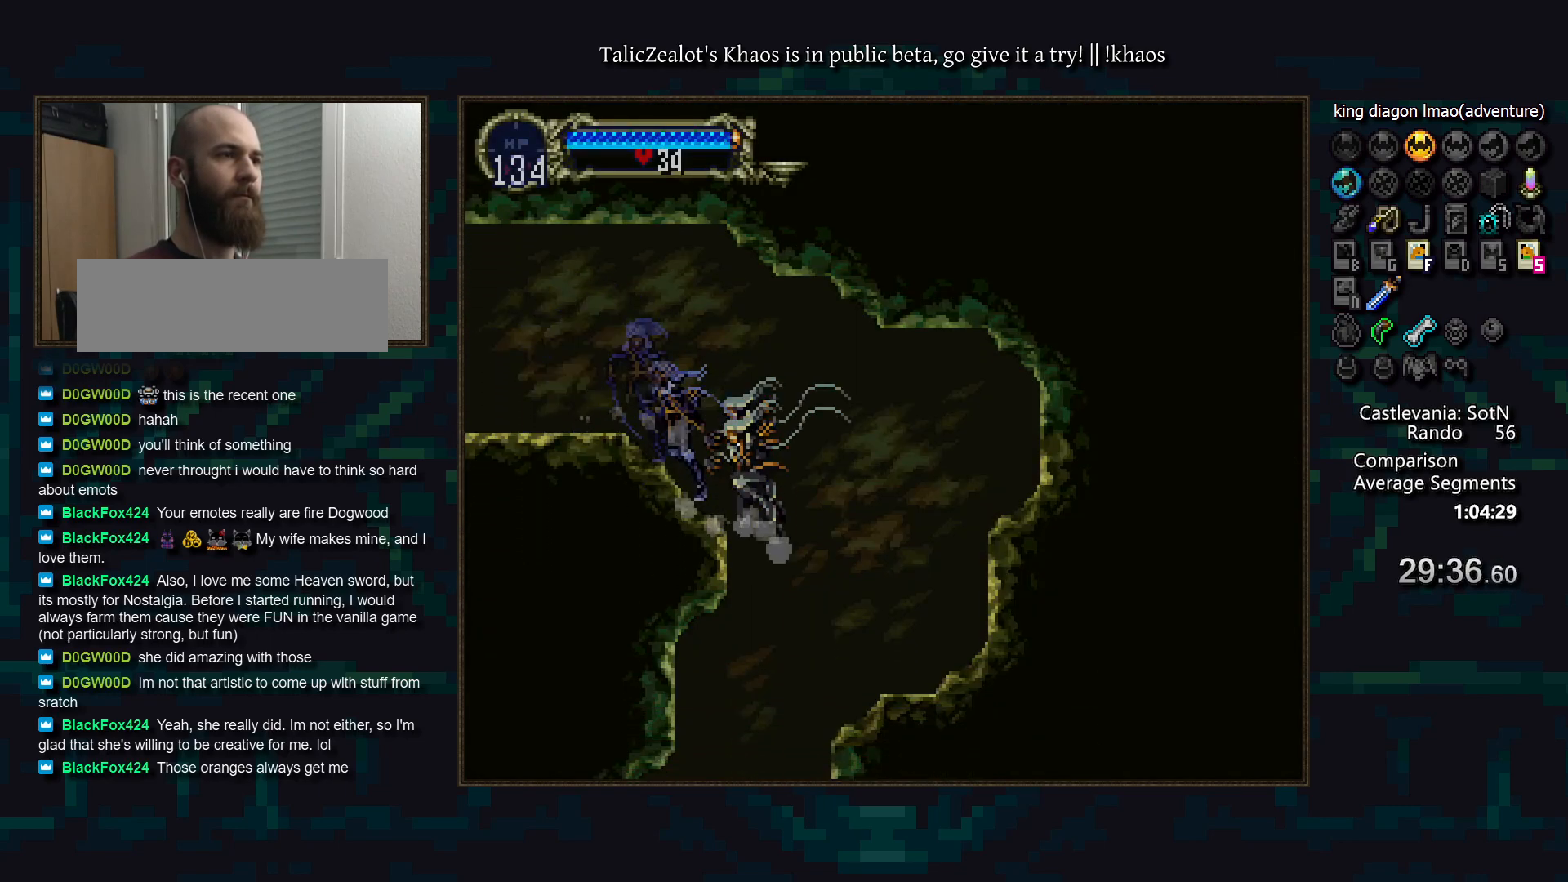
{"keys": ["left"], "events": [[400, "left", "down"]]}
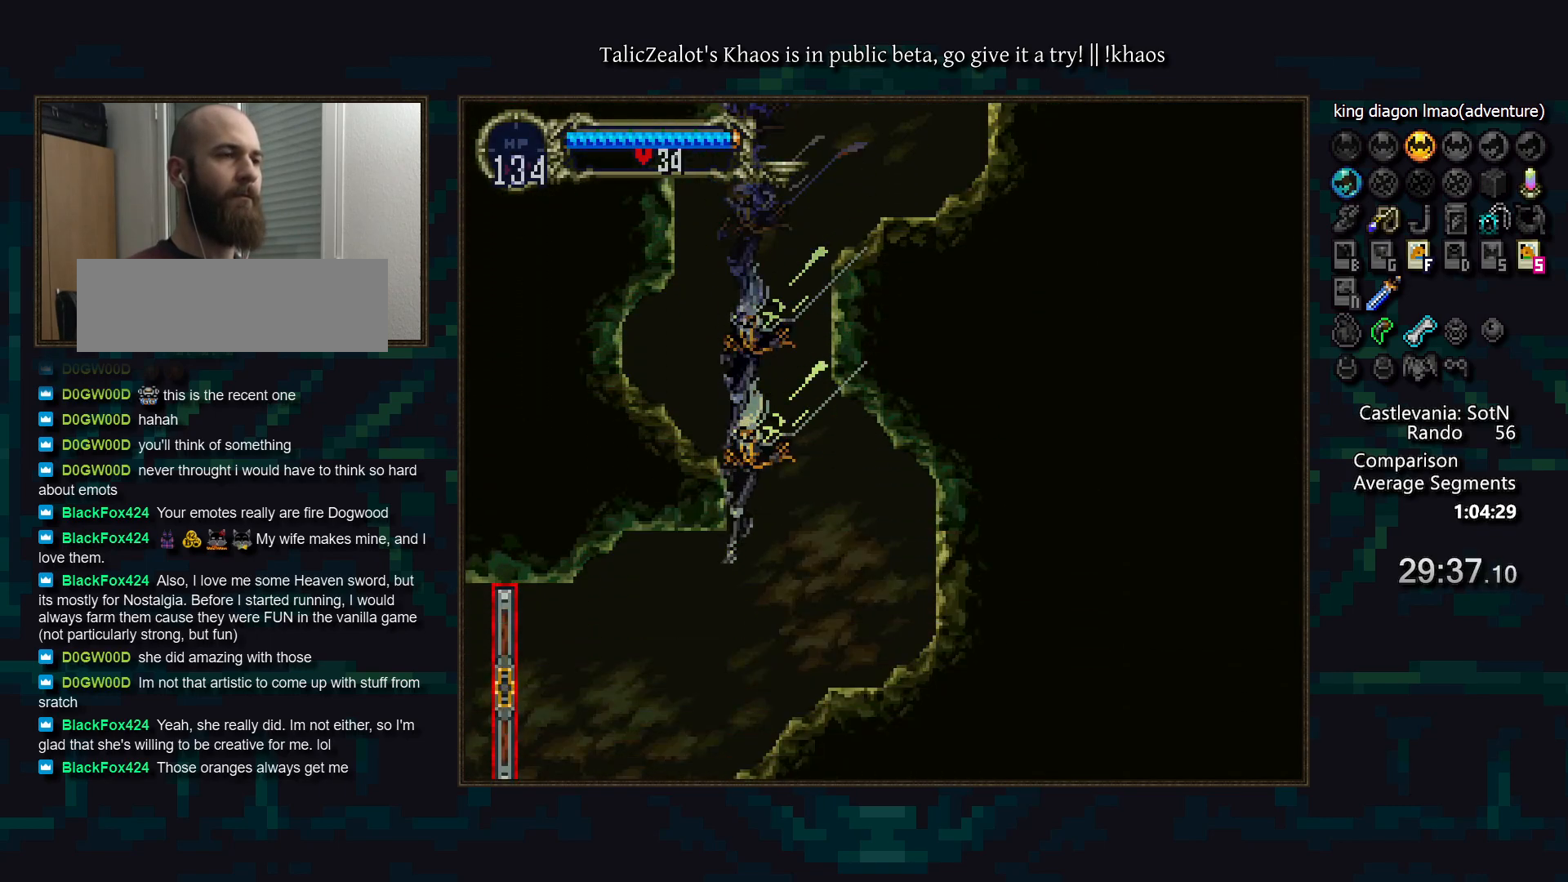
{"keys": ["a"], "events": [[133, "d", "down"], [183, "d", "up"], [250, "right", "down"], [283, "left", "up"], [317, "a", "down"], [367, "a", "up"], [367, "right", "up"], [400, "d", "down"], [450, "a", "down"], [500, "d", "up"]]}
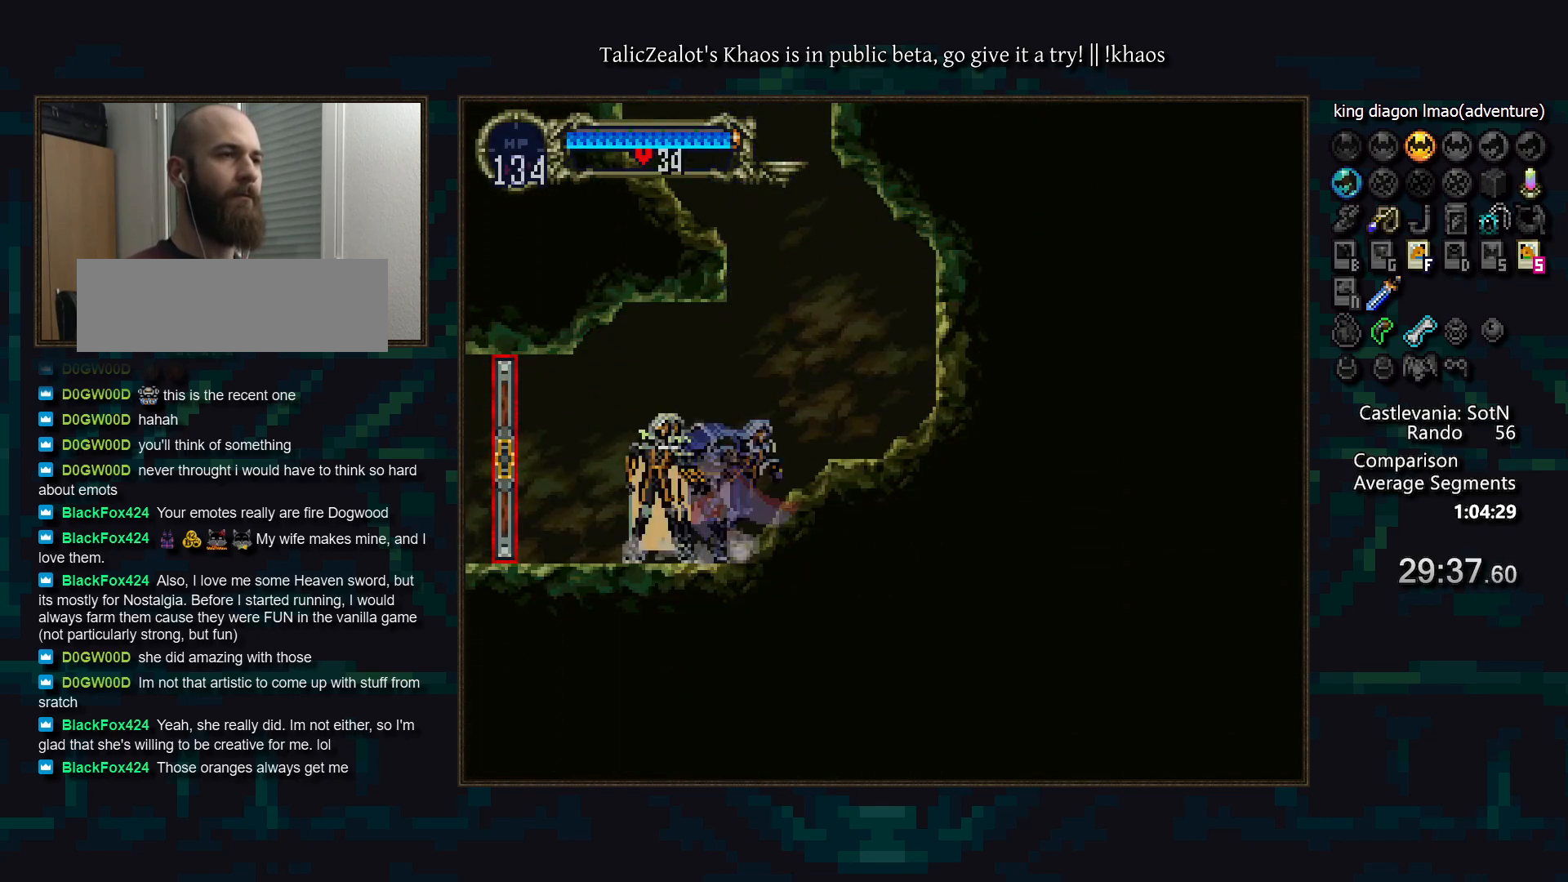
{"keys": ["left"], "events": [[33, "a", "up"], [83, "left", "down"]]}
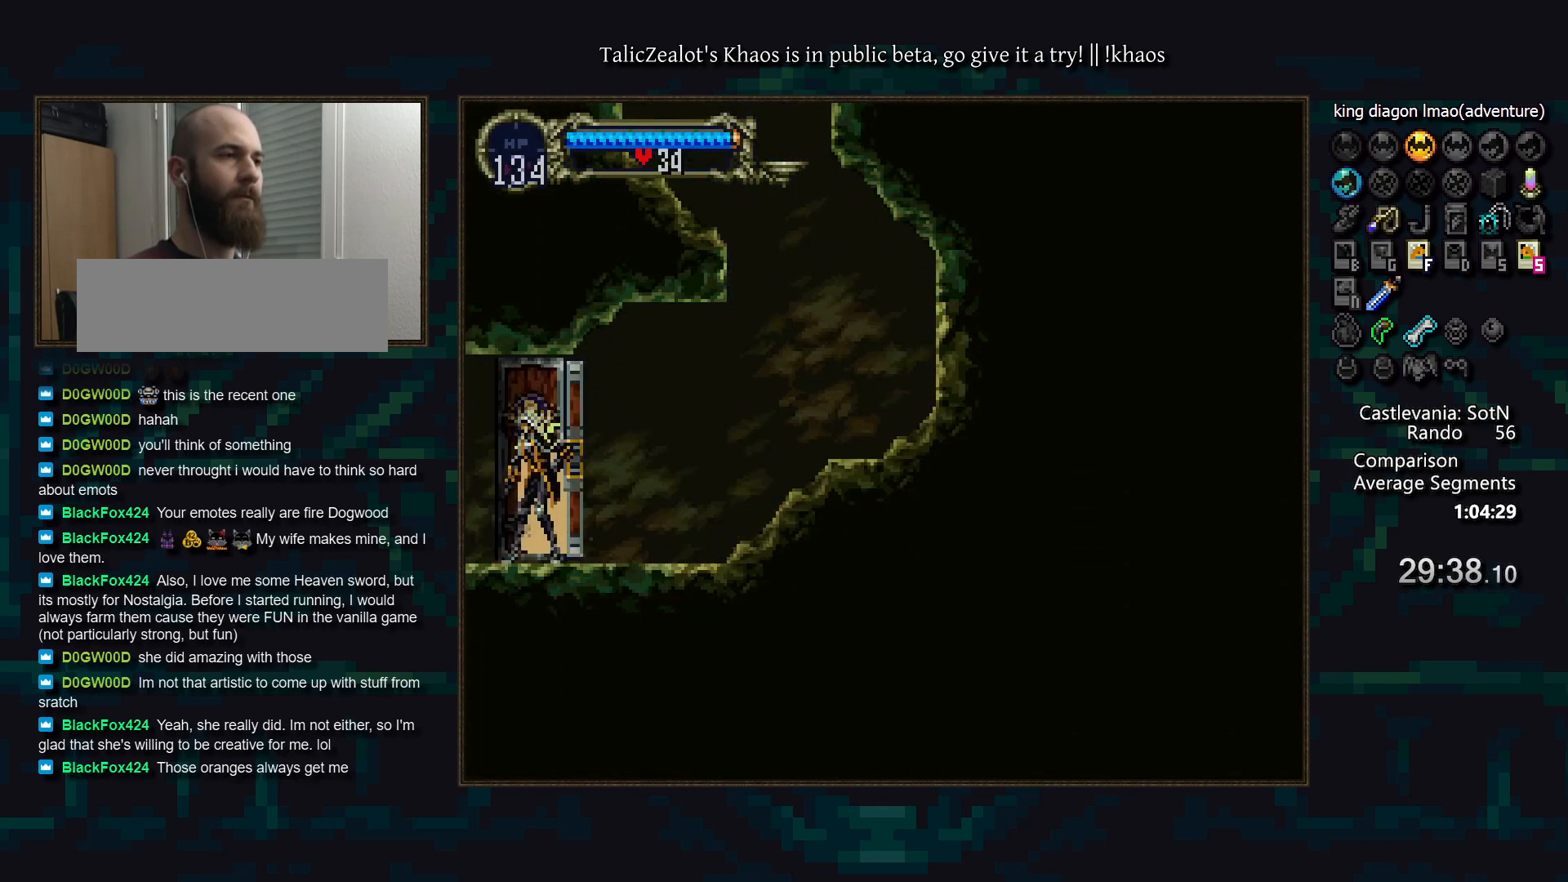
{"keys": ["left"], "events": []}
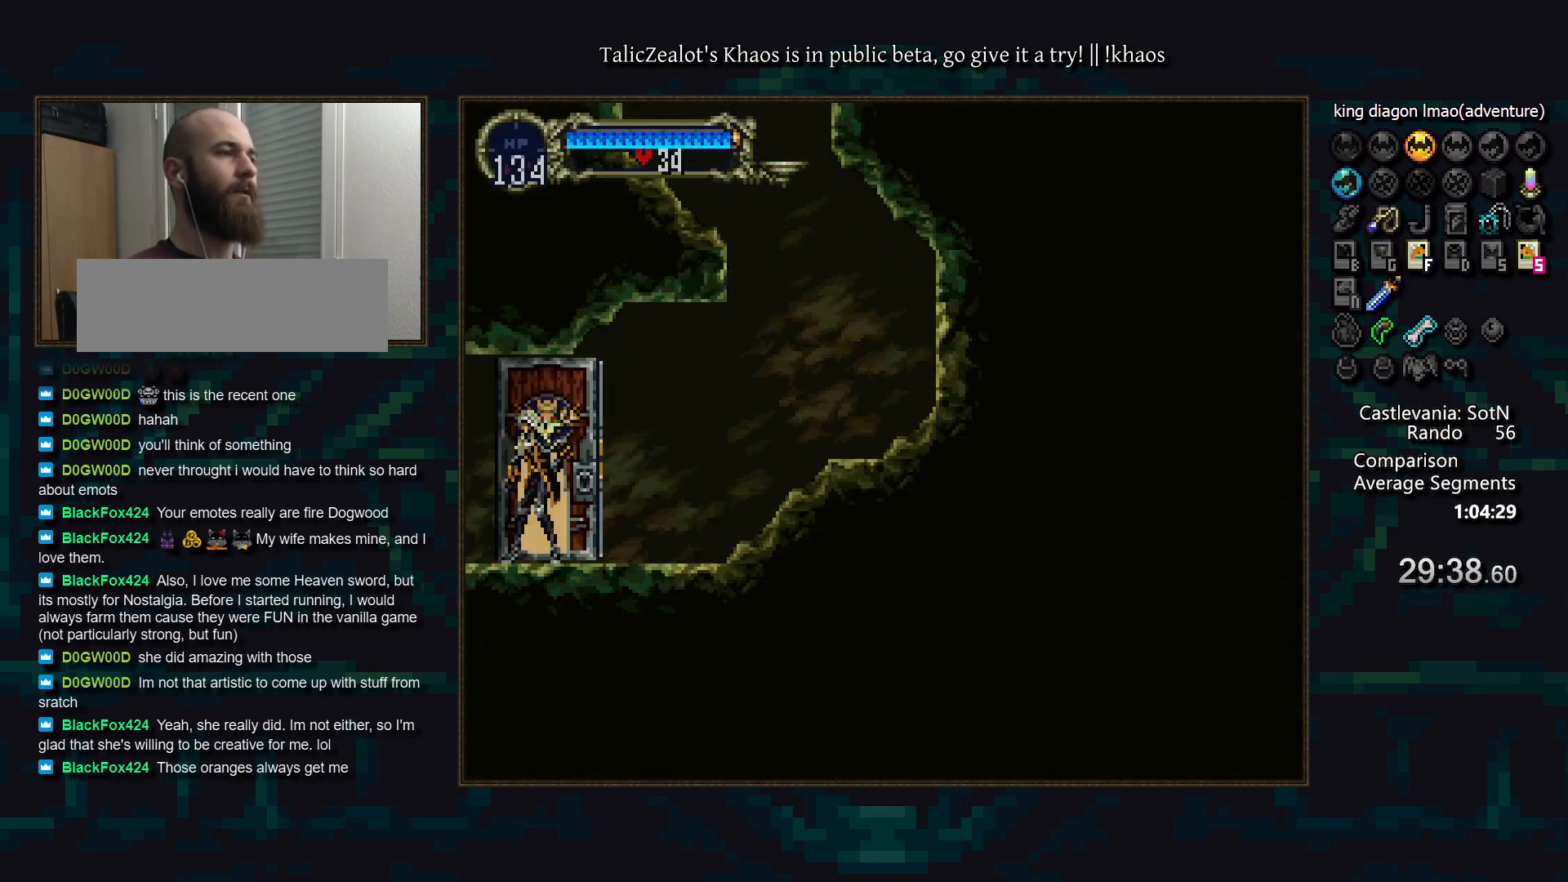
{"keys": ["left"], "events": []}
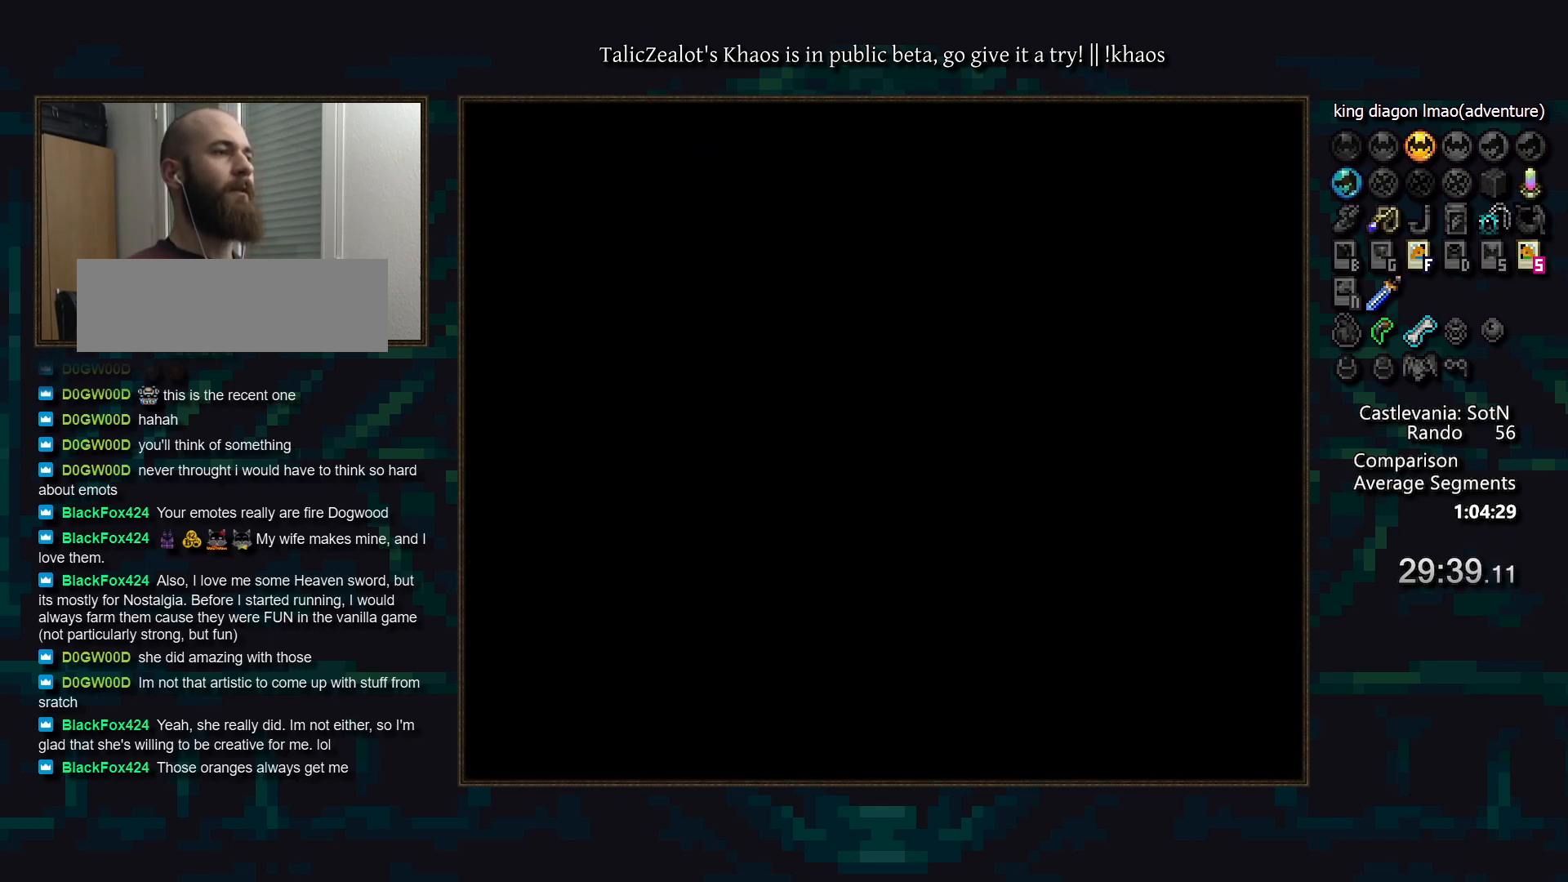
{"keys": ["left", "right"], "events": [[500, "right", "down"]]}
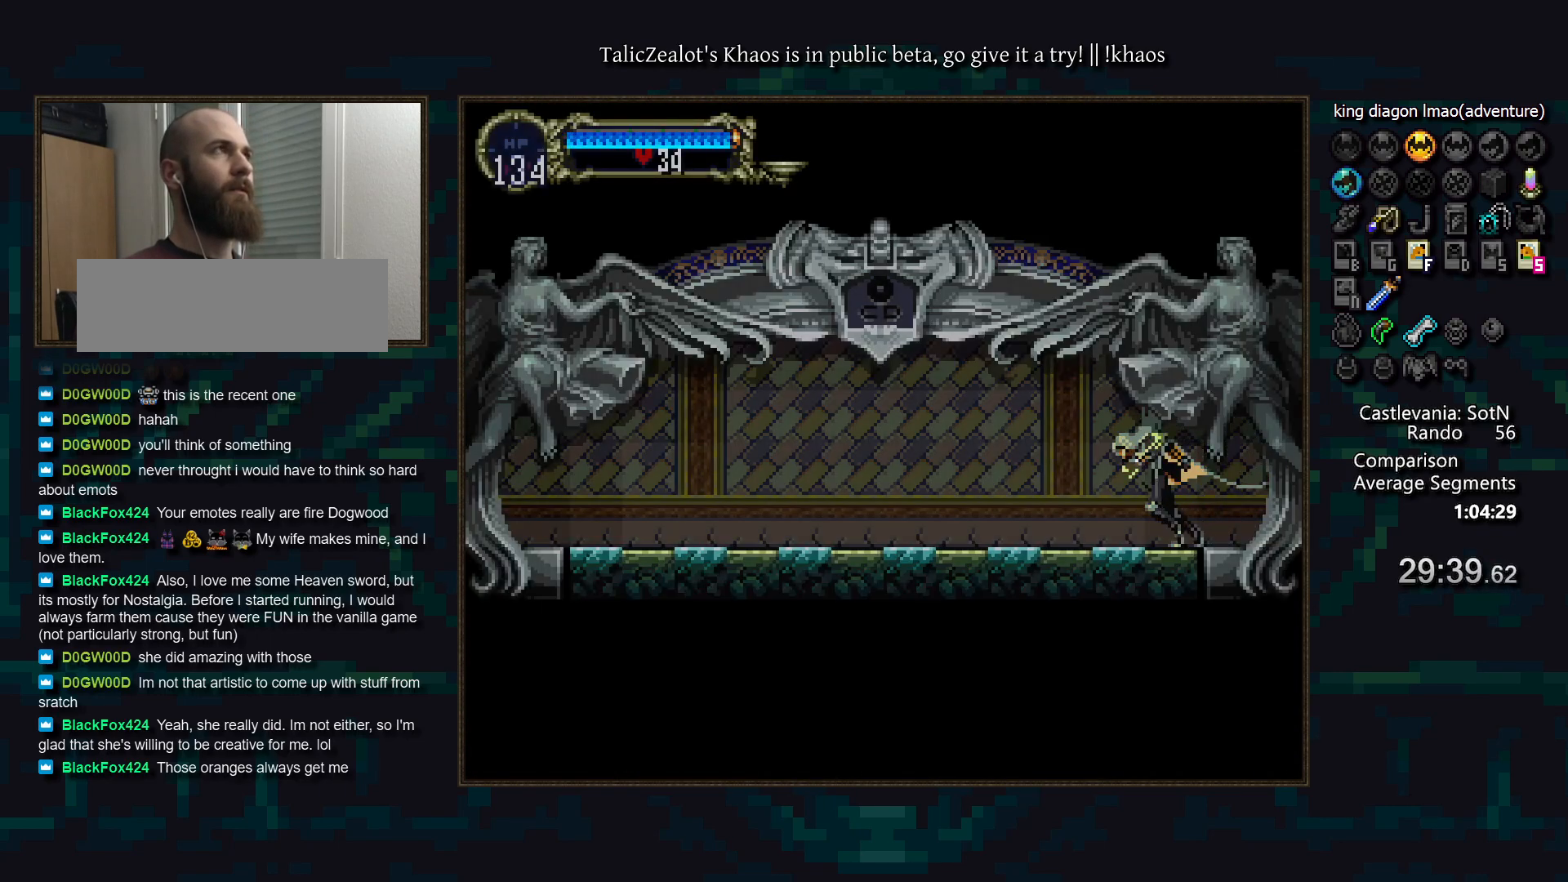
{"keys": ["d"], "events": [[50, "left", "up"], [117, "right", "up"], [133, "a", "down"], [233, "d", "down"], [267, "a", "up"], [283, "a", "down"], [350, "a", "up"], [350, "d", "up"], [400, "d", "down"], [433, "a", "down"], [483, "a", "up"]]}
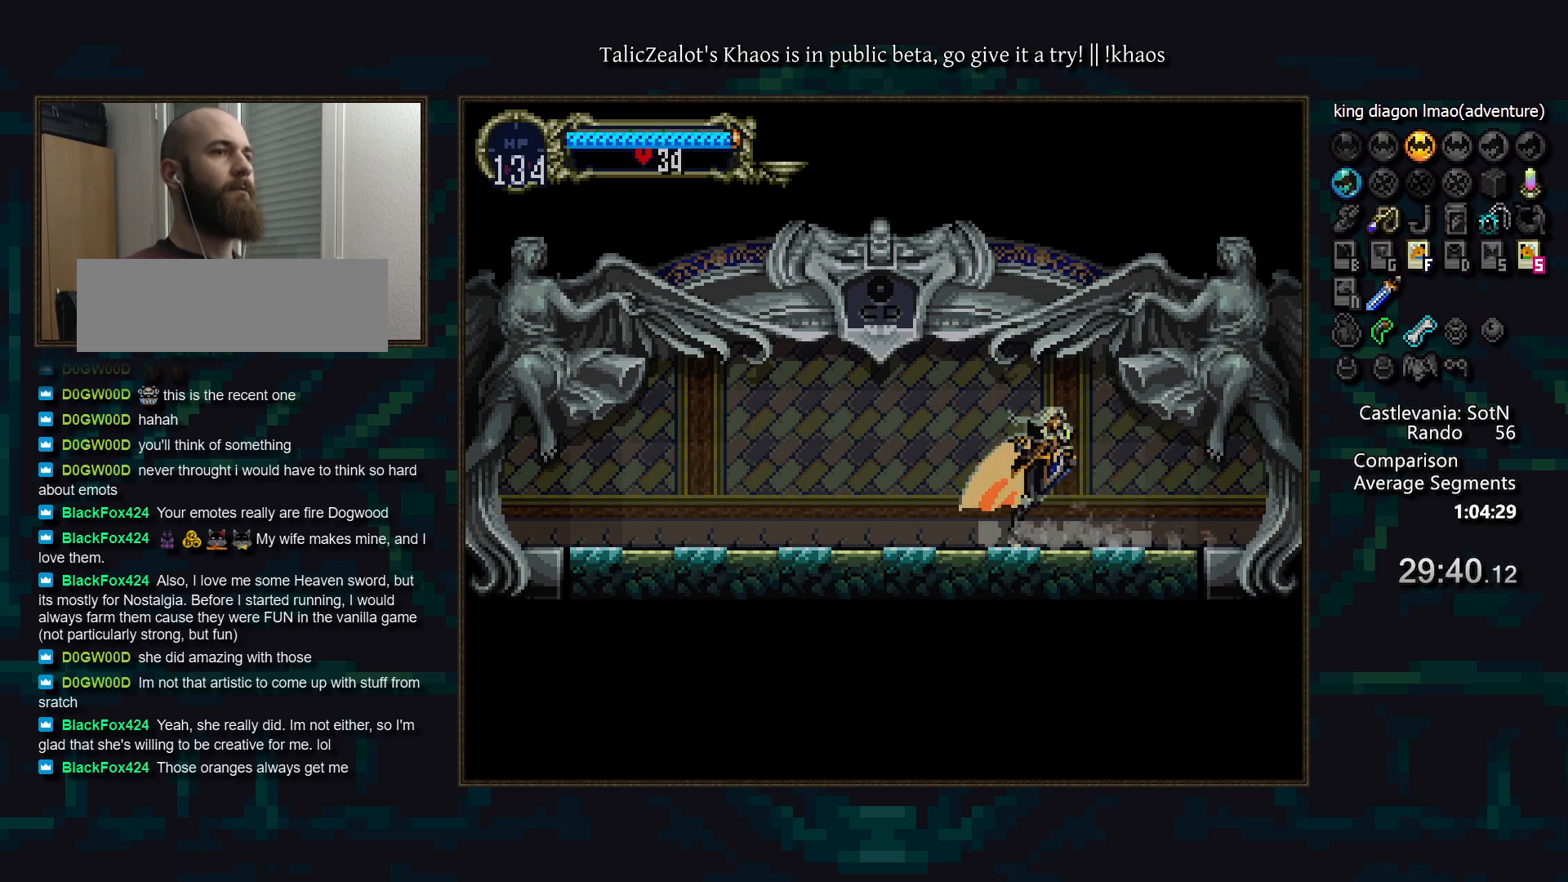
{"keys": [], "events": [[17, "d", "up"], [83, "d", "down"], [117, "a", "down"], [150, "a", "up"], [183, "d", "up"], [233, "d", "down"], [283, "a", "down"], [317, "a", "up"], [333, "d", "up"], [383, "d", "down"], [417, "a", "down"], [467, "a", "up"], [500, "d", "up"]]}
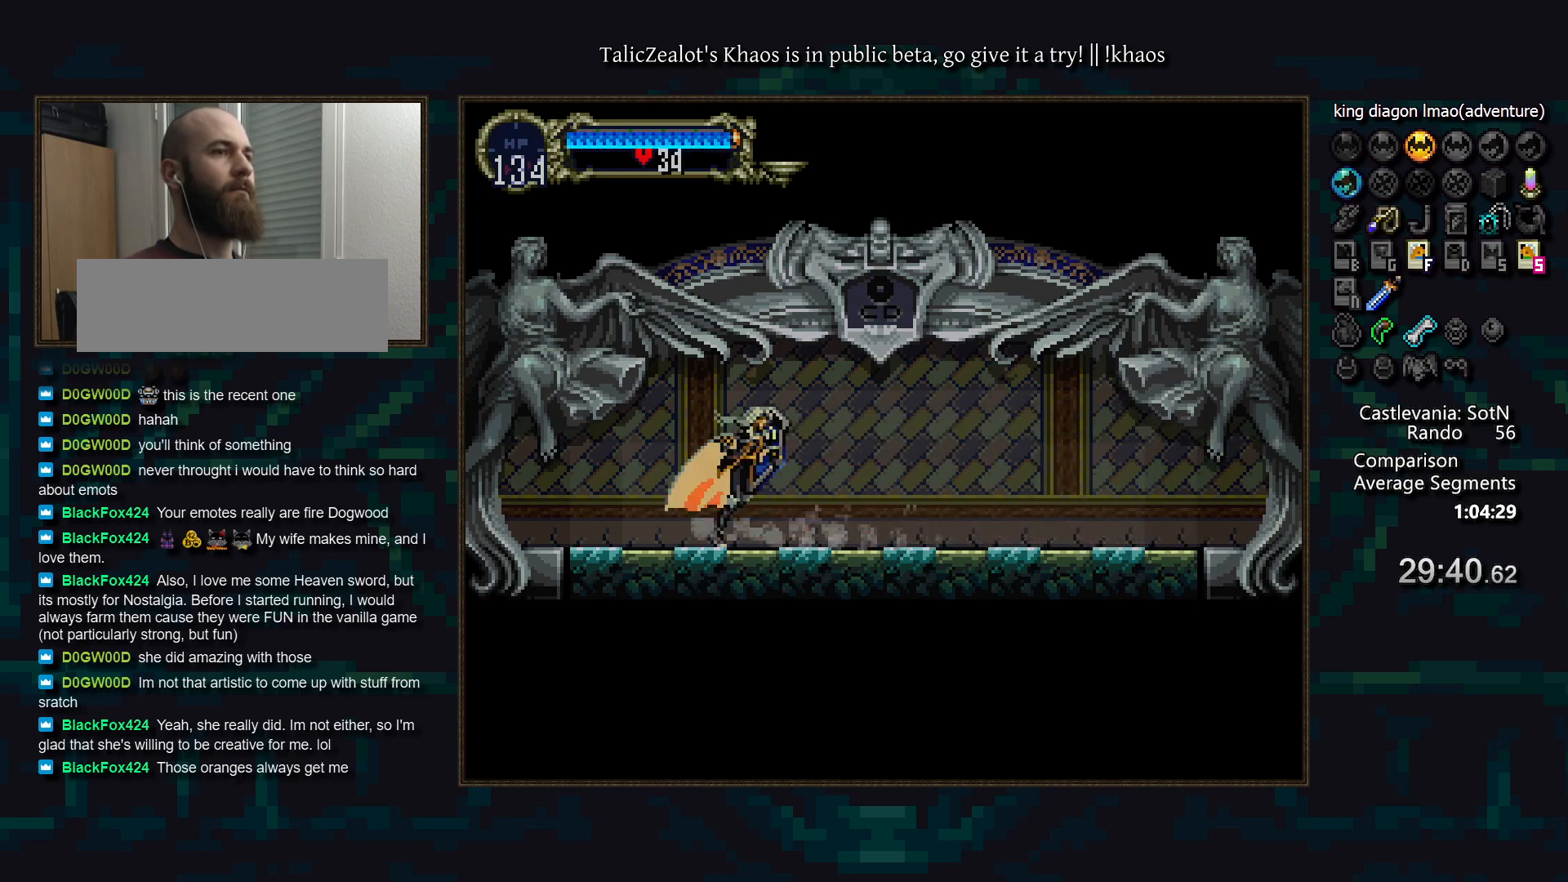
{"keys": [], "events": [[17, "d", "down"], [100, "a", "down"], [133, "a", "up"], [133, "d", "up"], [183, "d", "down"], [233, "a", "down"], [283, "a", "up"], [300, "d", "up"], [317, "d", "down"], [367, "a", "down"], [400, "a", "up"], [417, "d", "up"]]}
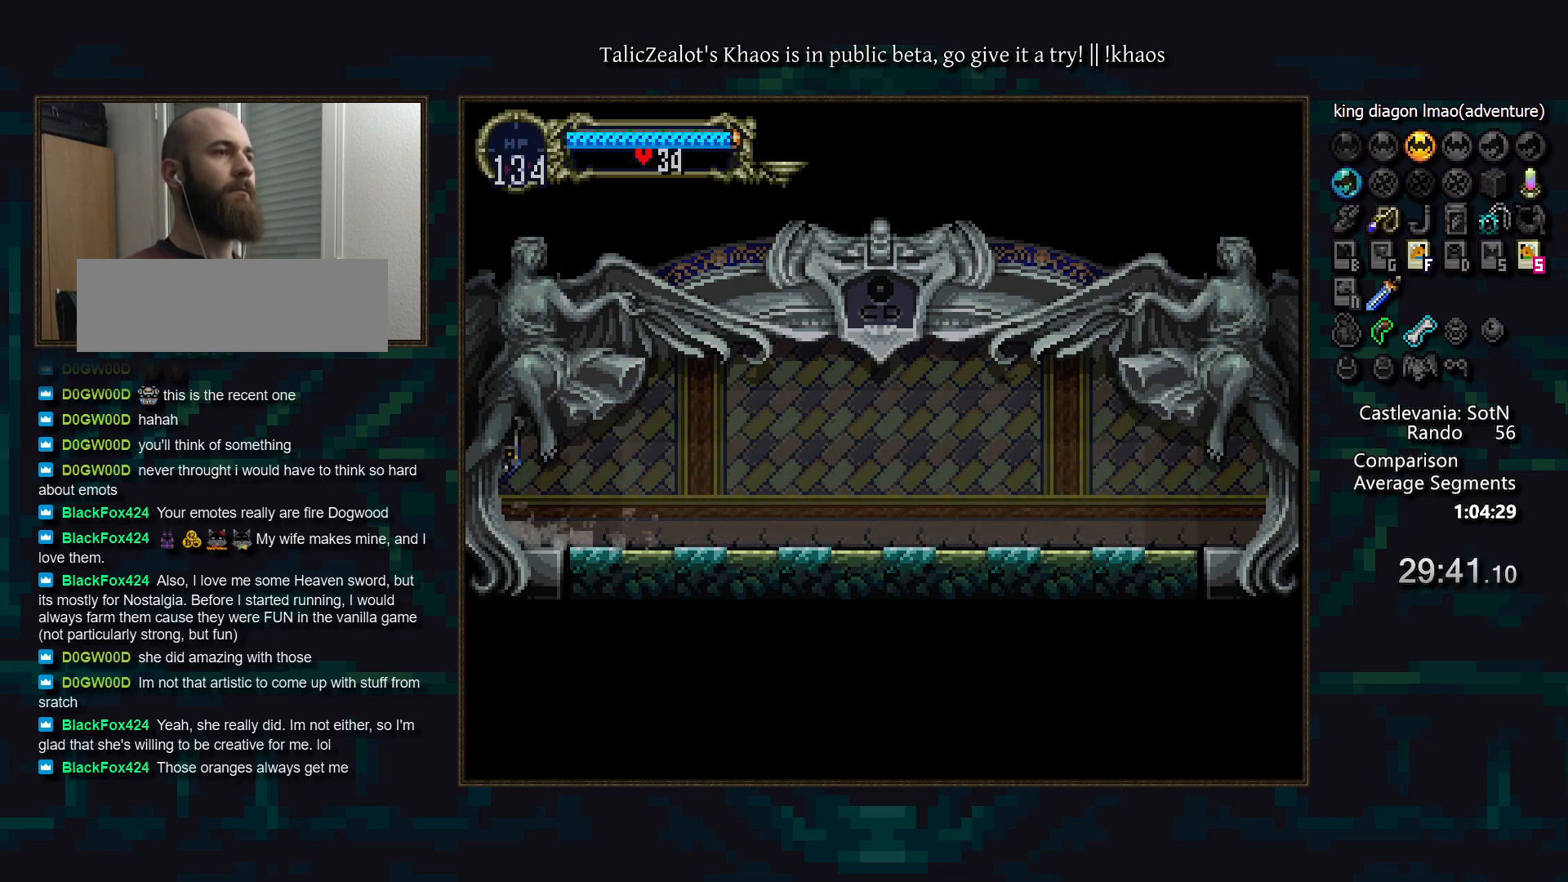
{"keys": ["left"], "events": [[50, "left", "down"]]}
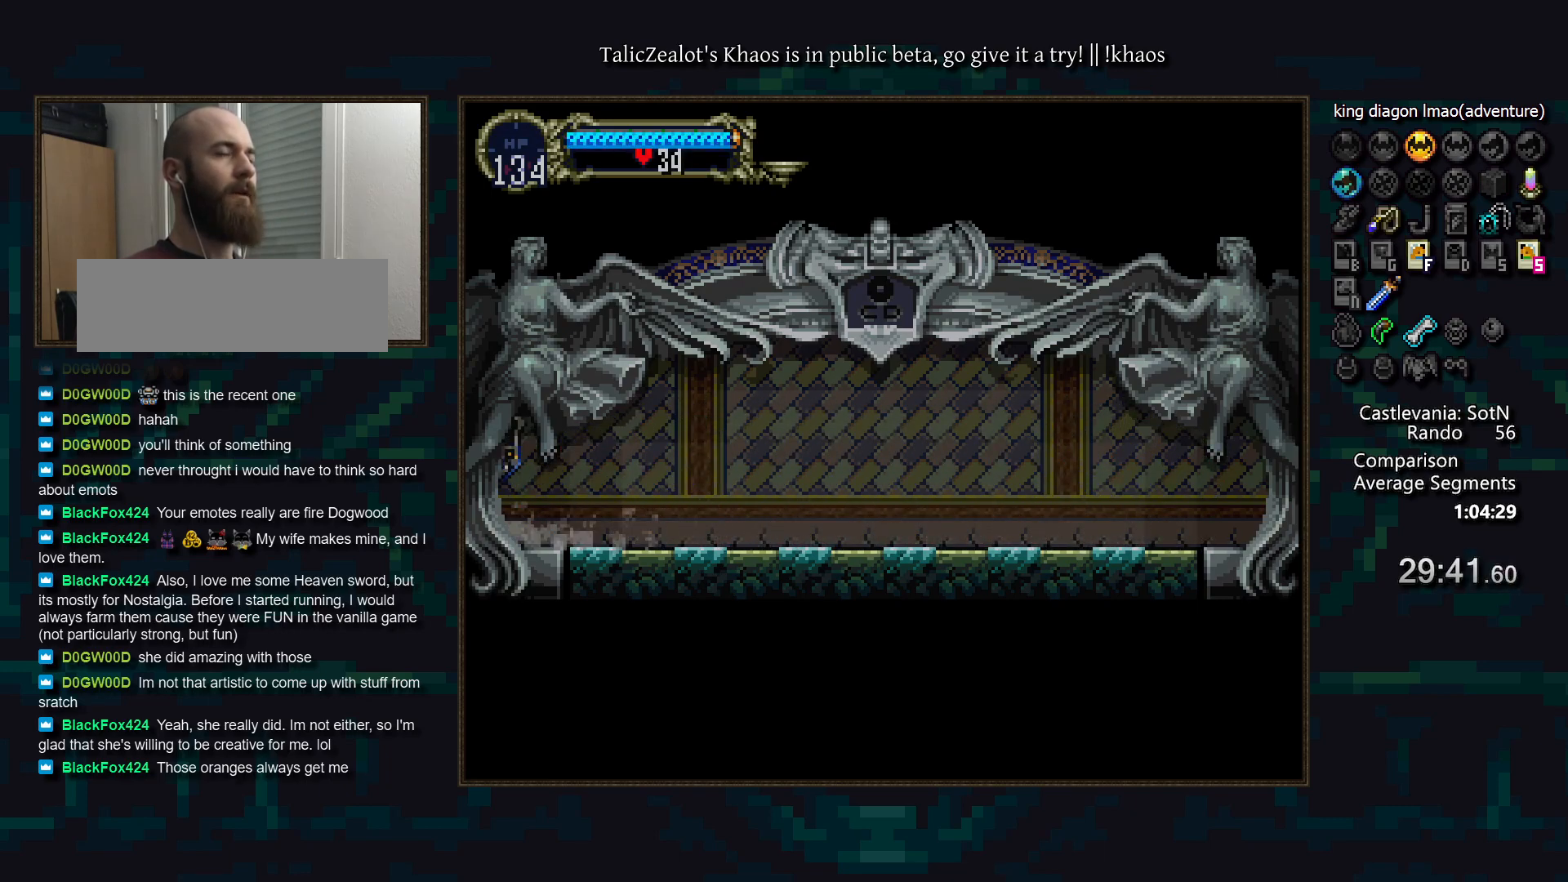
{"keys": ["left"], "events": []}
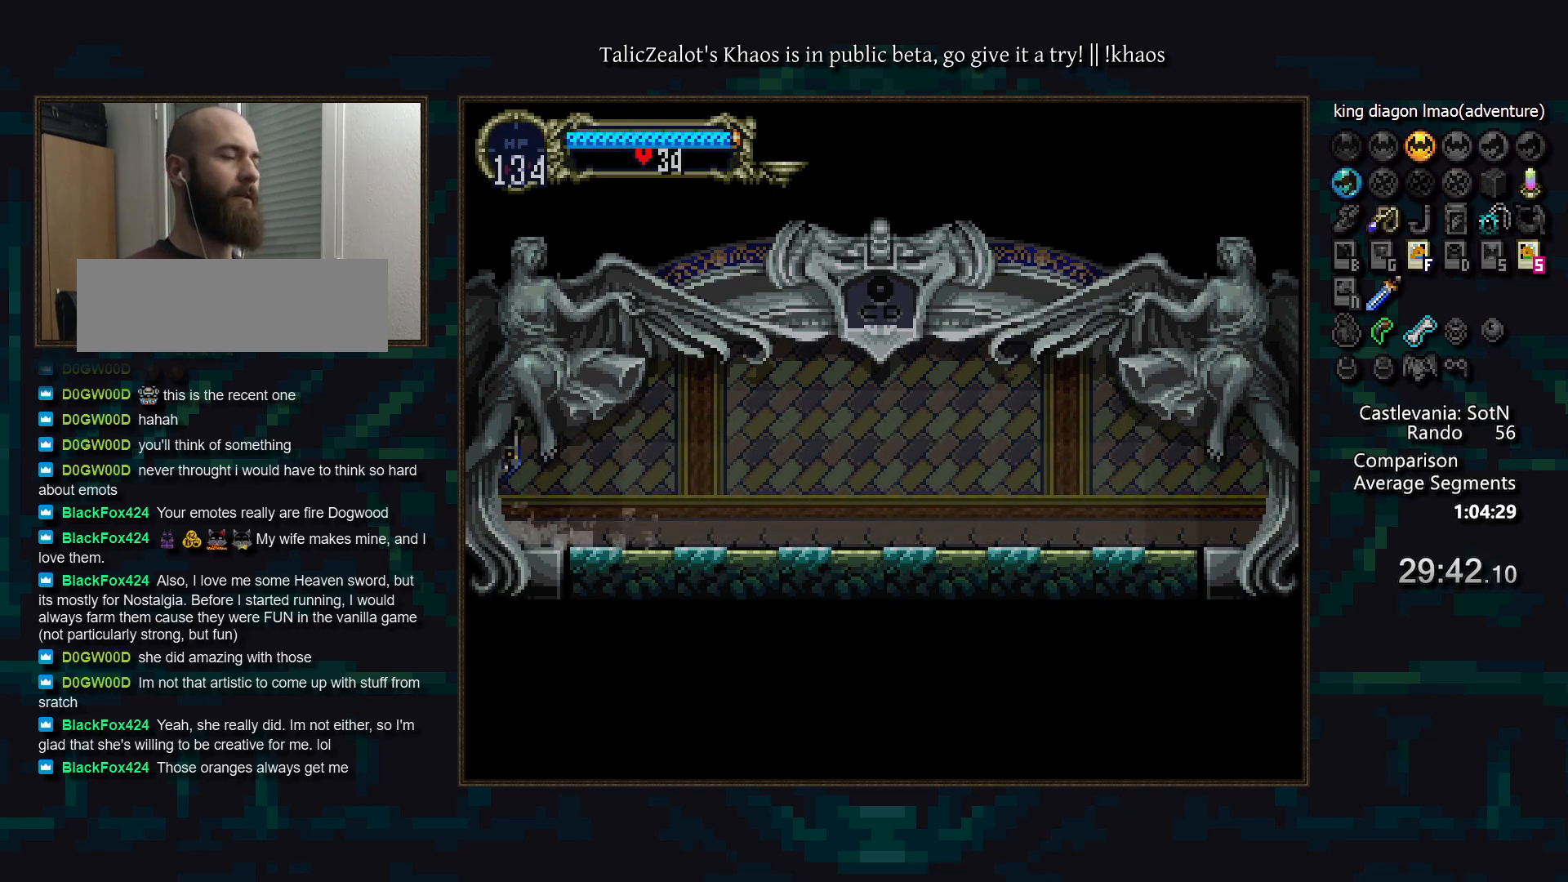
{"keys": ["left"], "events": []}
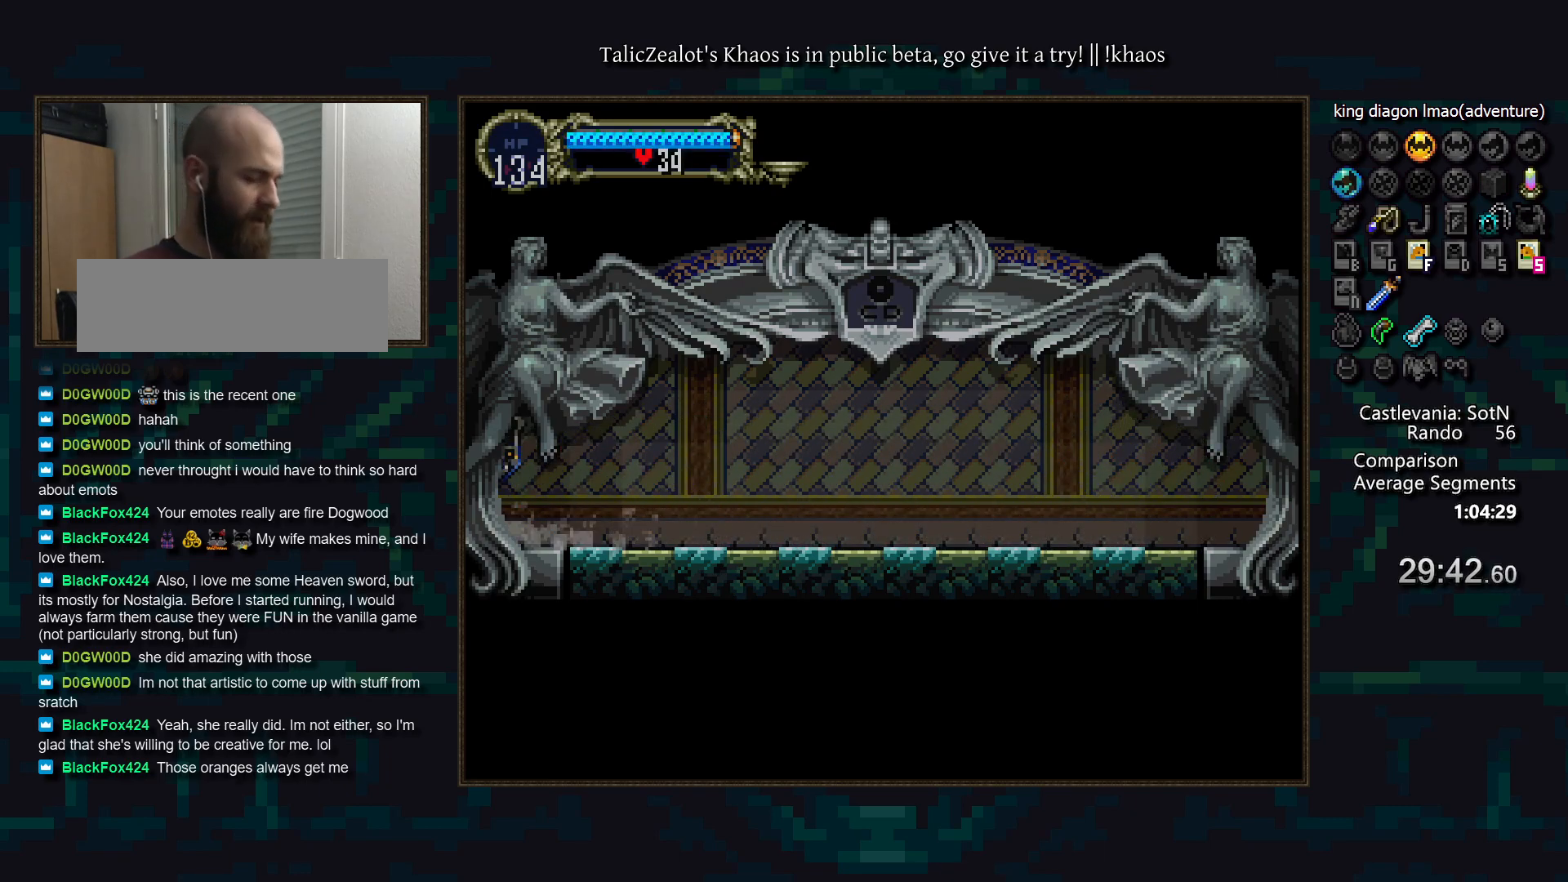
{"keys": [], "events": [[67, "left", "up"]]}
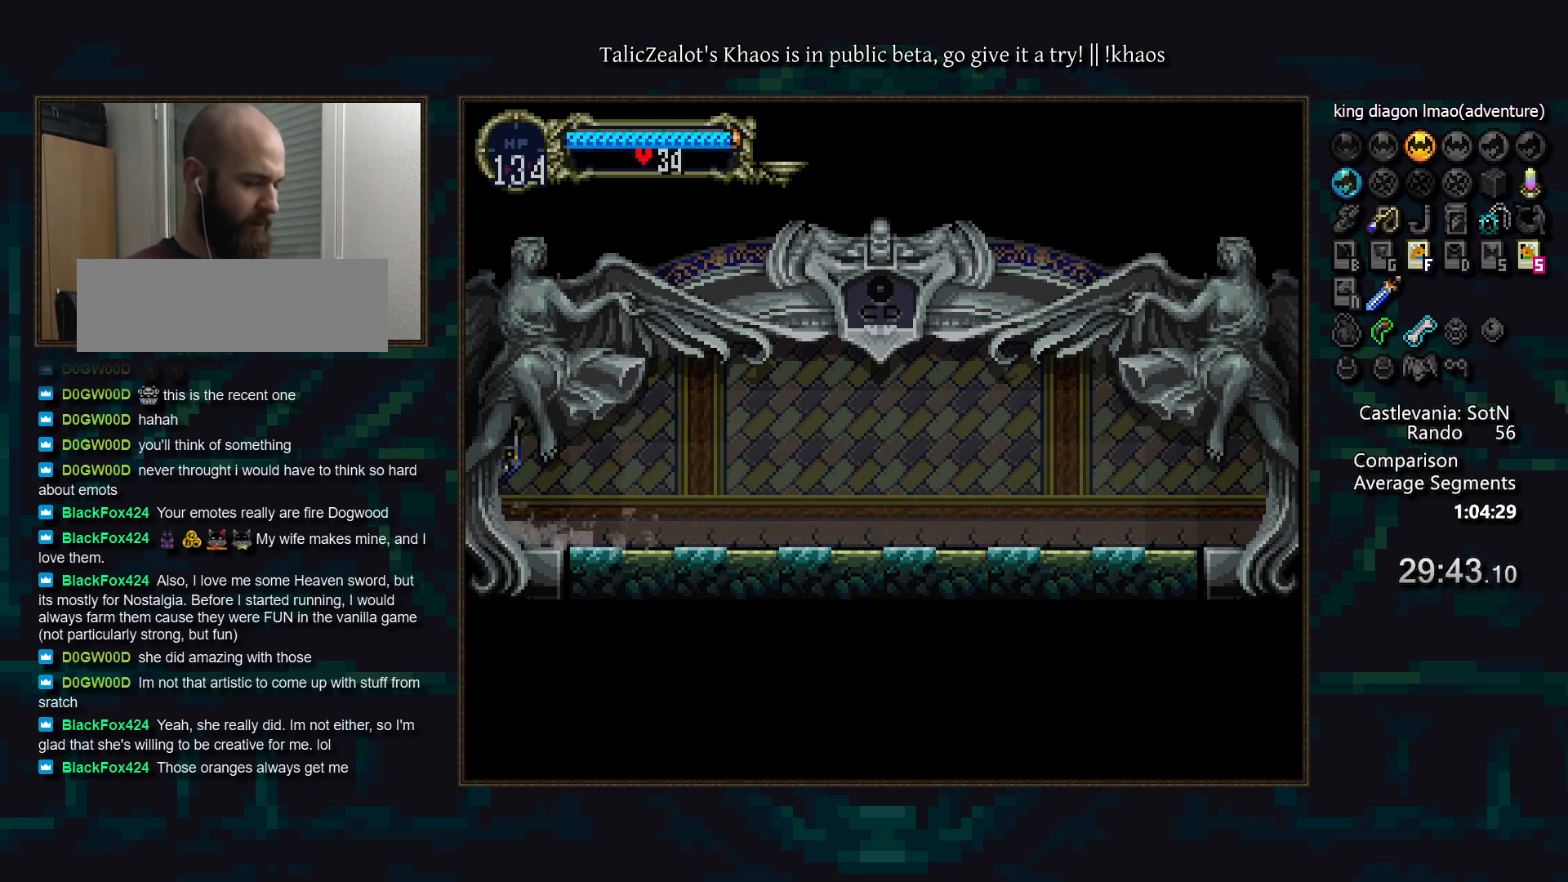
{"keys": [], "events": []}
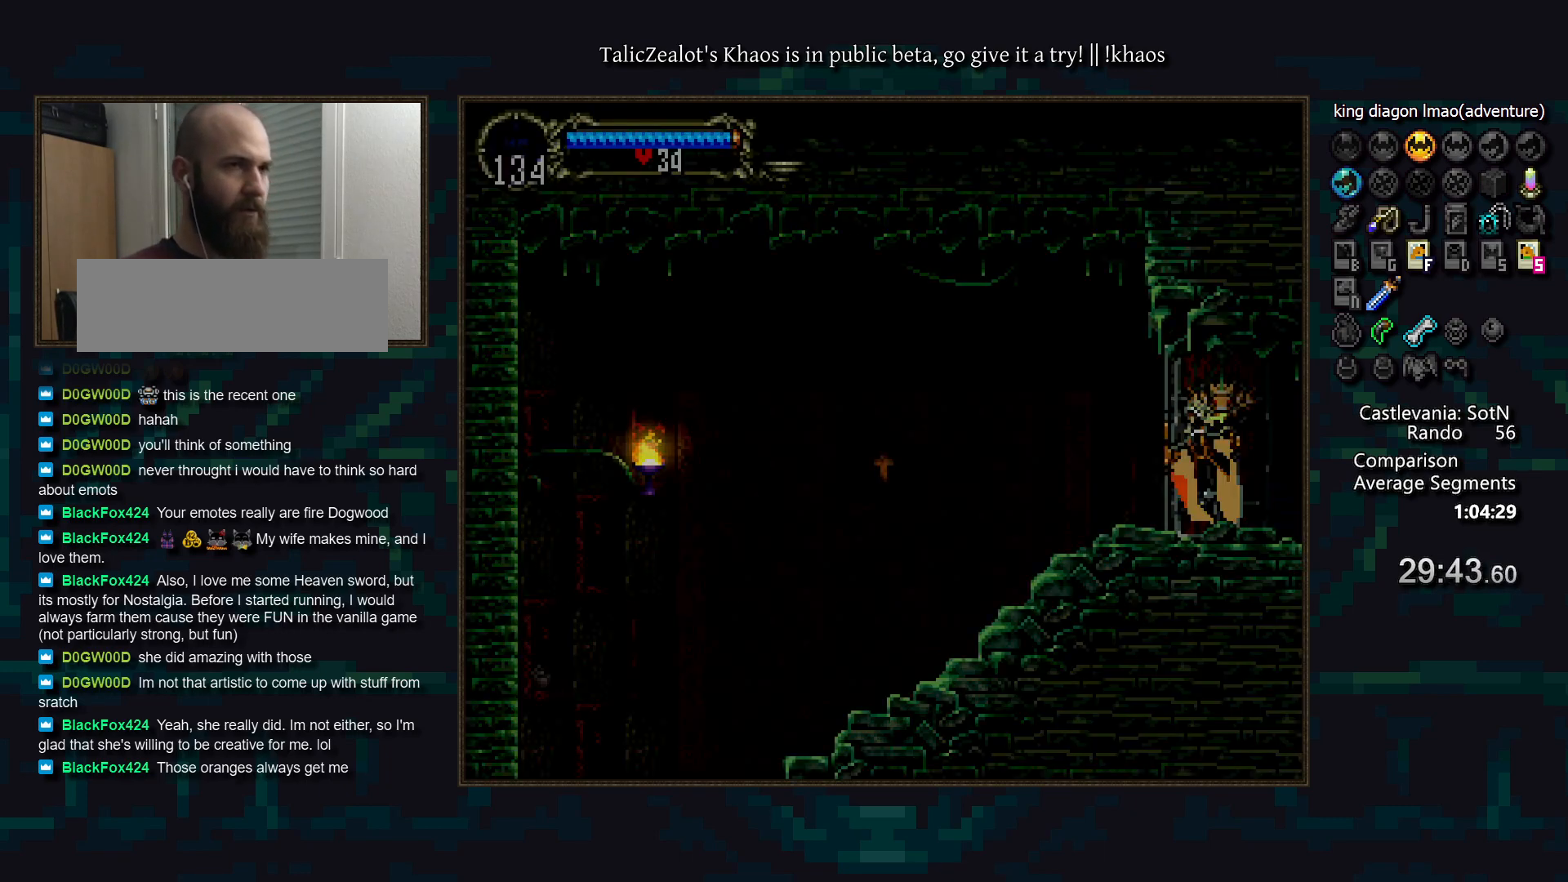
{"keys": ["t"], "events": [[467, "t", "down"]]}
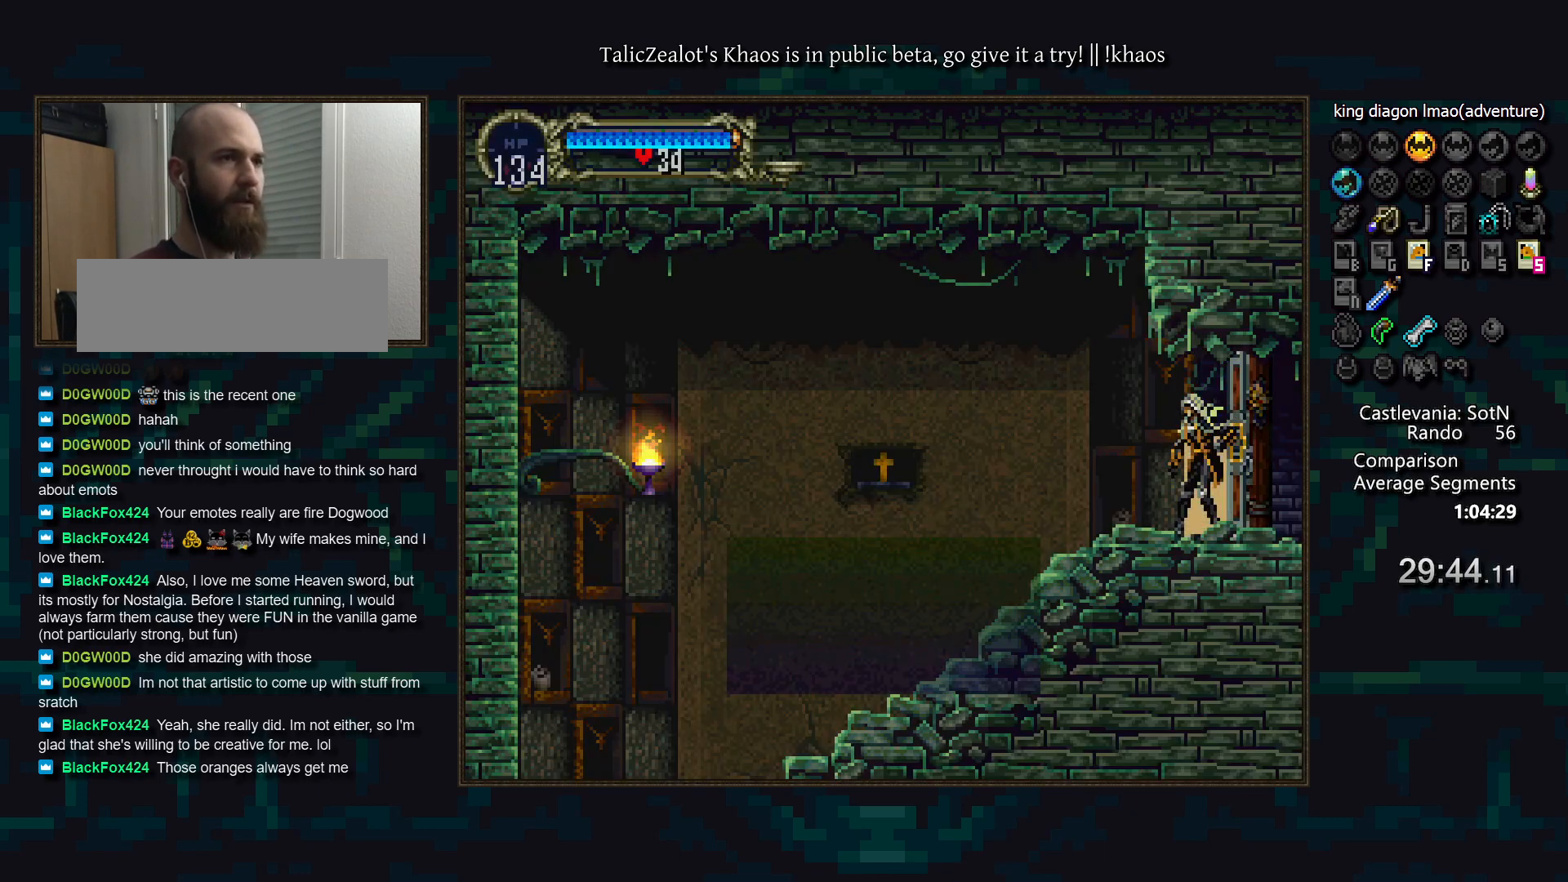
{"keys": [], "events": [[167, "t", "up"]]}